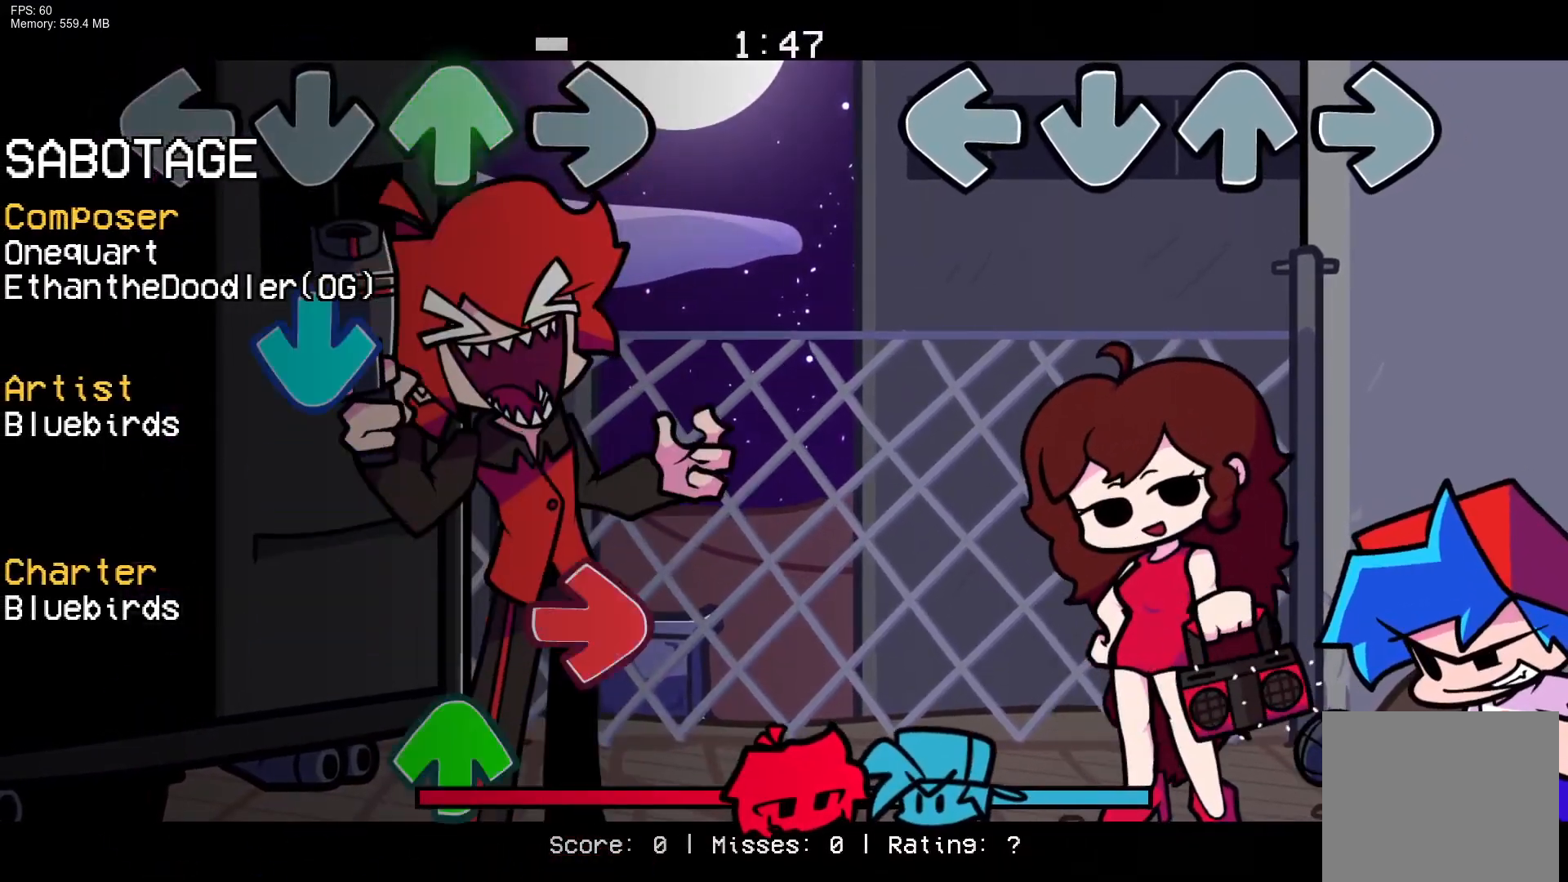
Gameplay with a controller (PlayStation layout); each line is a JSON object with the inputs held at the frame after it. "events" lists button and stick changes between this image and that frame as [ms after this image, input, new state], when the widget could be followed in between. Not read: left_stick right_stick.
{"buttons": [], "events": []}
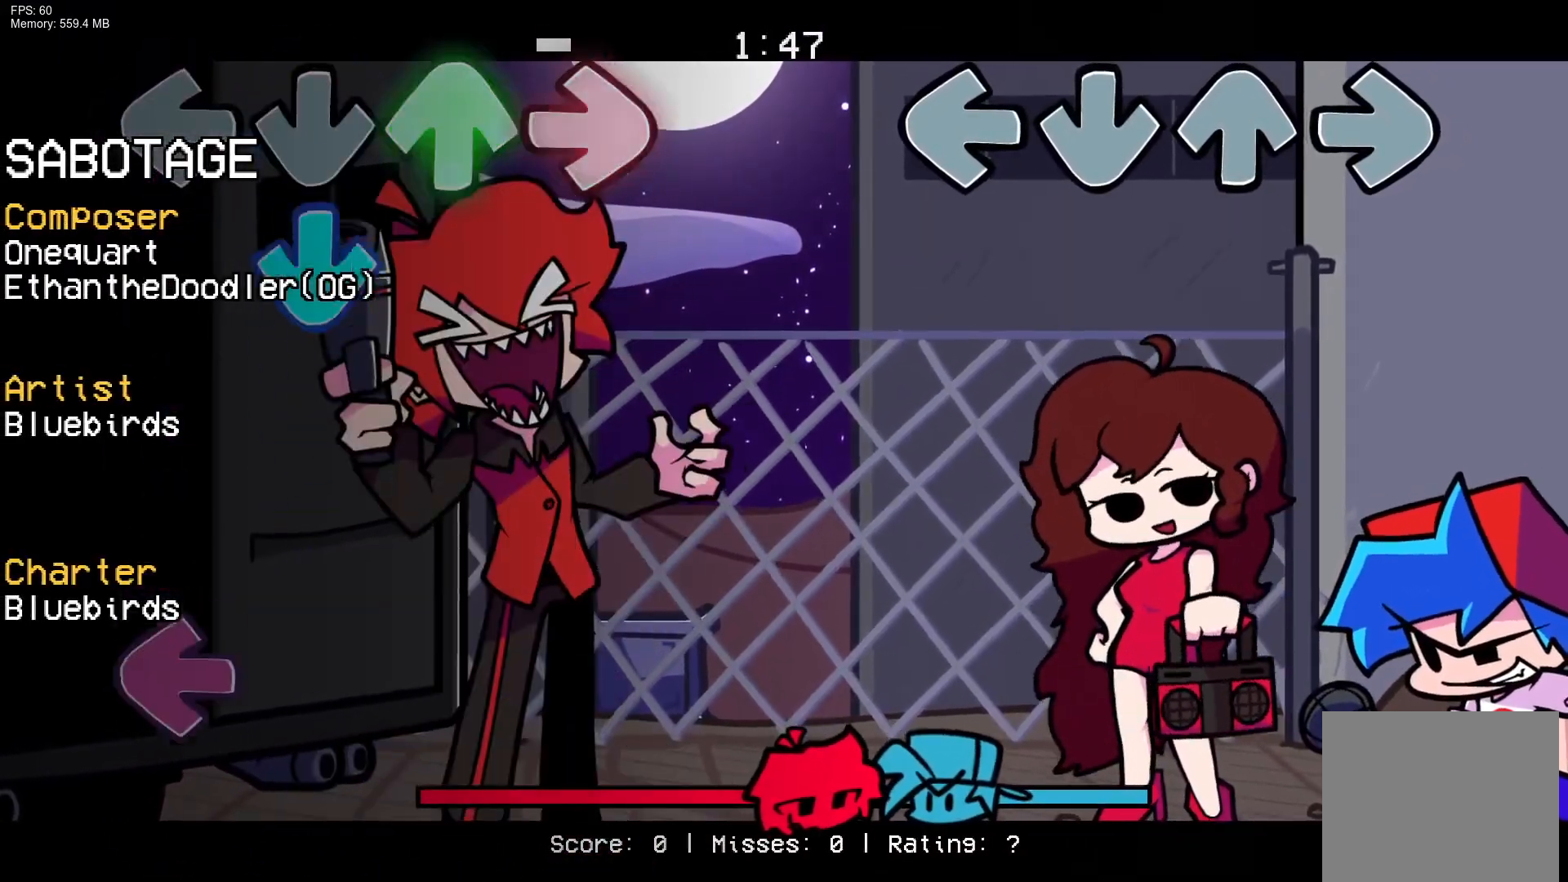
{"buttons": [], "events": [[150, "CROSS", "down"], [150, "DPAD_UP", "down"], [150, "R1", "down"], [167, "L1", "down"], [233, "DPAD_UP", "up"], [250, "CROSS", "up"], [267, "R1", "up"], [283, "L1", "up"], [367, "CROSS", "down"], [367, "DPAD_UP", "down"], [367, "L1", "down"], [367, "R1", "down"], [450, "CROSS", "up"], [467, "DPAD_UP", "up"], [483, "R1", "up"], [500, "L1", "up"]]}
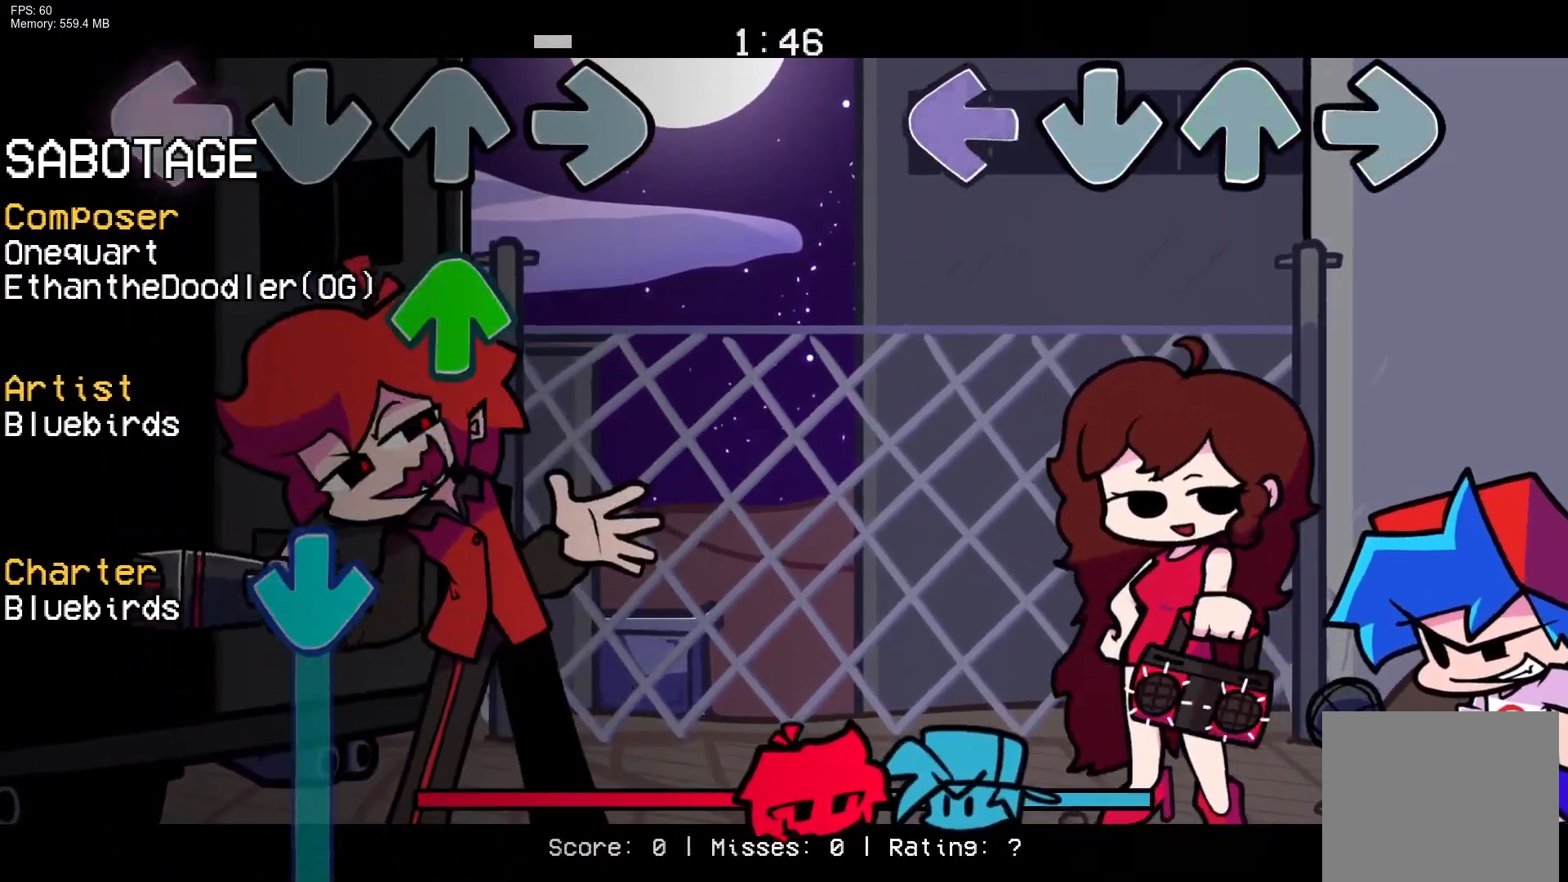
{"buttons": ["CROSS", "L1", "R1", "DPAD_UP"], "events": [[50, "CROSS", "down"], [67, "R1", "down"], [100, "DPAD_UP", "down"], [100, "L1", "down"], [150, "CROSS", "up"], [167, "DPAD_UP", "up"], [167, "R1", "up"], [217, "L1", "up"], [250, "CROSS", "down"], [267, "R1", "down"], [283, "L1", "down"], [300, "DPAD_UP", "down"], [367, "CROSS", "up"], [367, "R1", "up"], [400, "DPAD_UP", "up"], [417, "L1", "up"], [450, "CROSS", "down"], [450, "R1", "down"], [500, "DPAD_UP", "down"], [500, "L1", "down"]]}
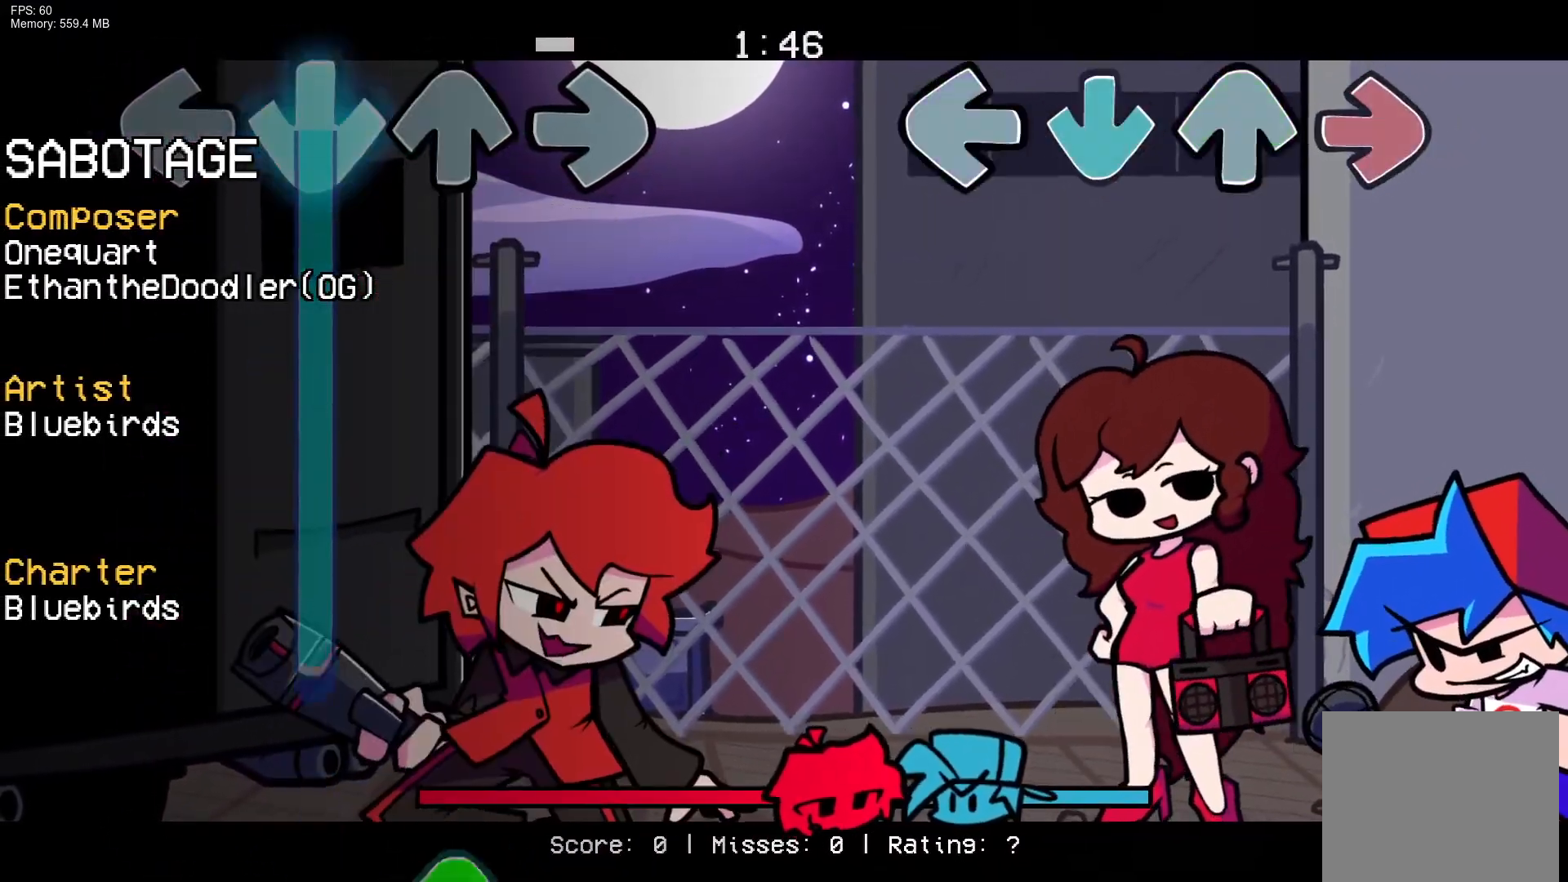
{"buttons": [], "events": [[67, "CROSS", "up"], [100, "R1", "up"], [133, "DPAD_UP", "up"], [150, "L1", "up"]]}
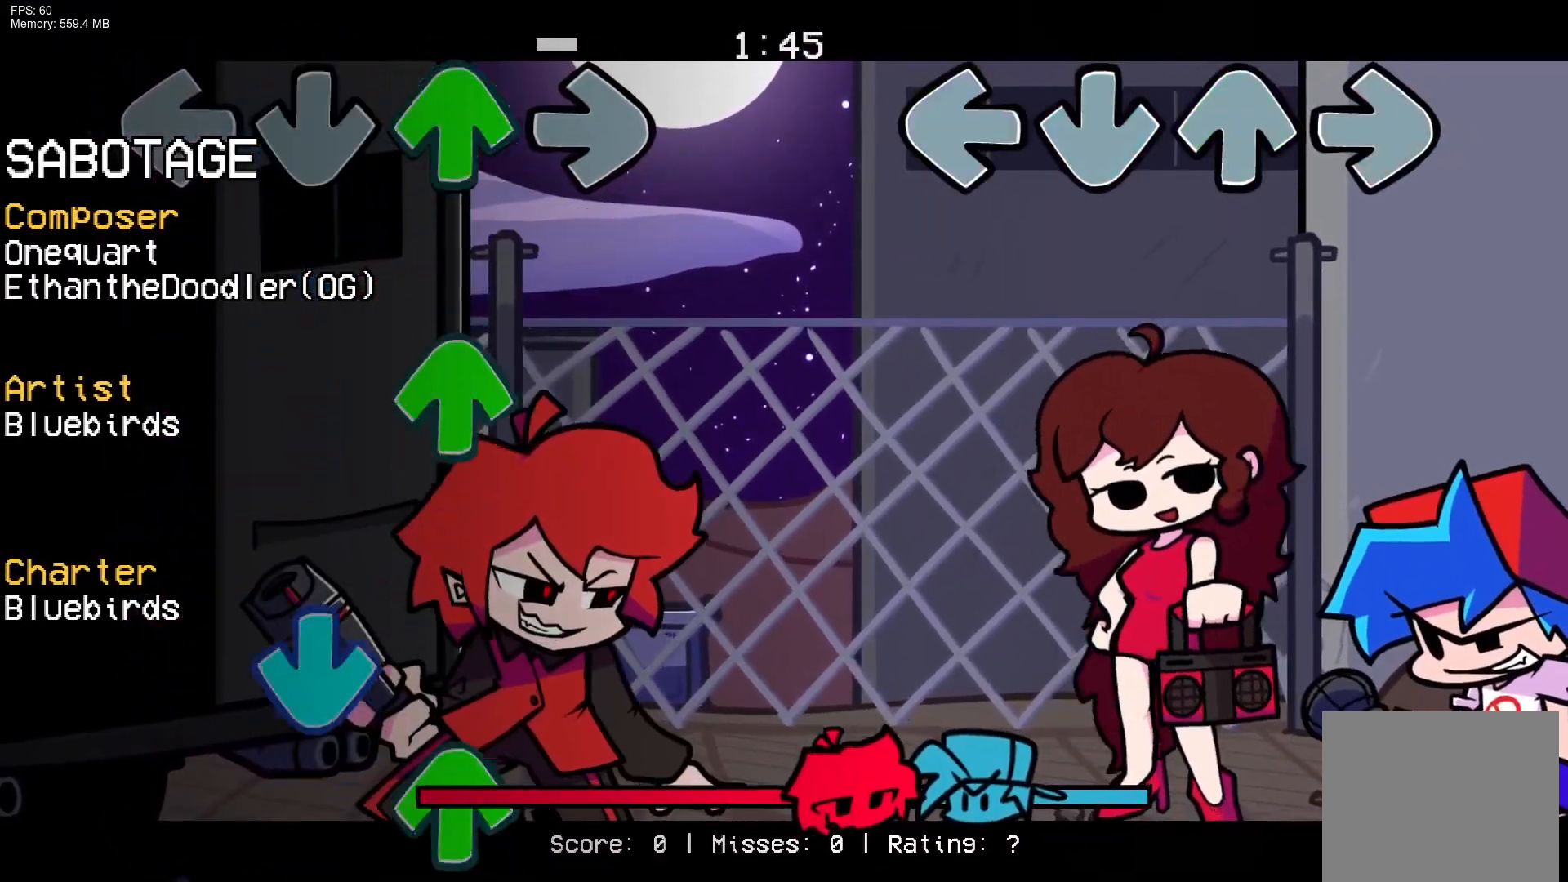
{"buttons": [], "events": []}
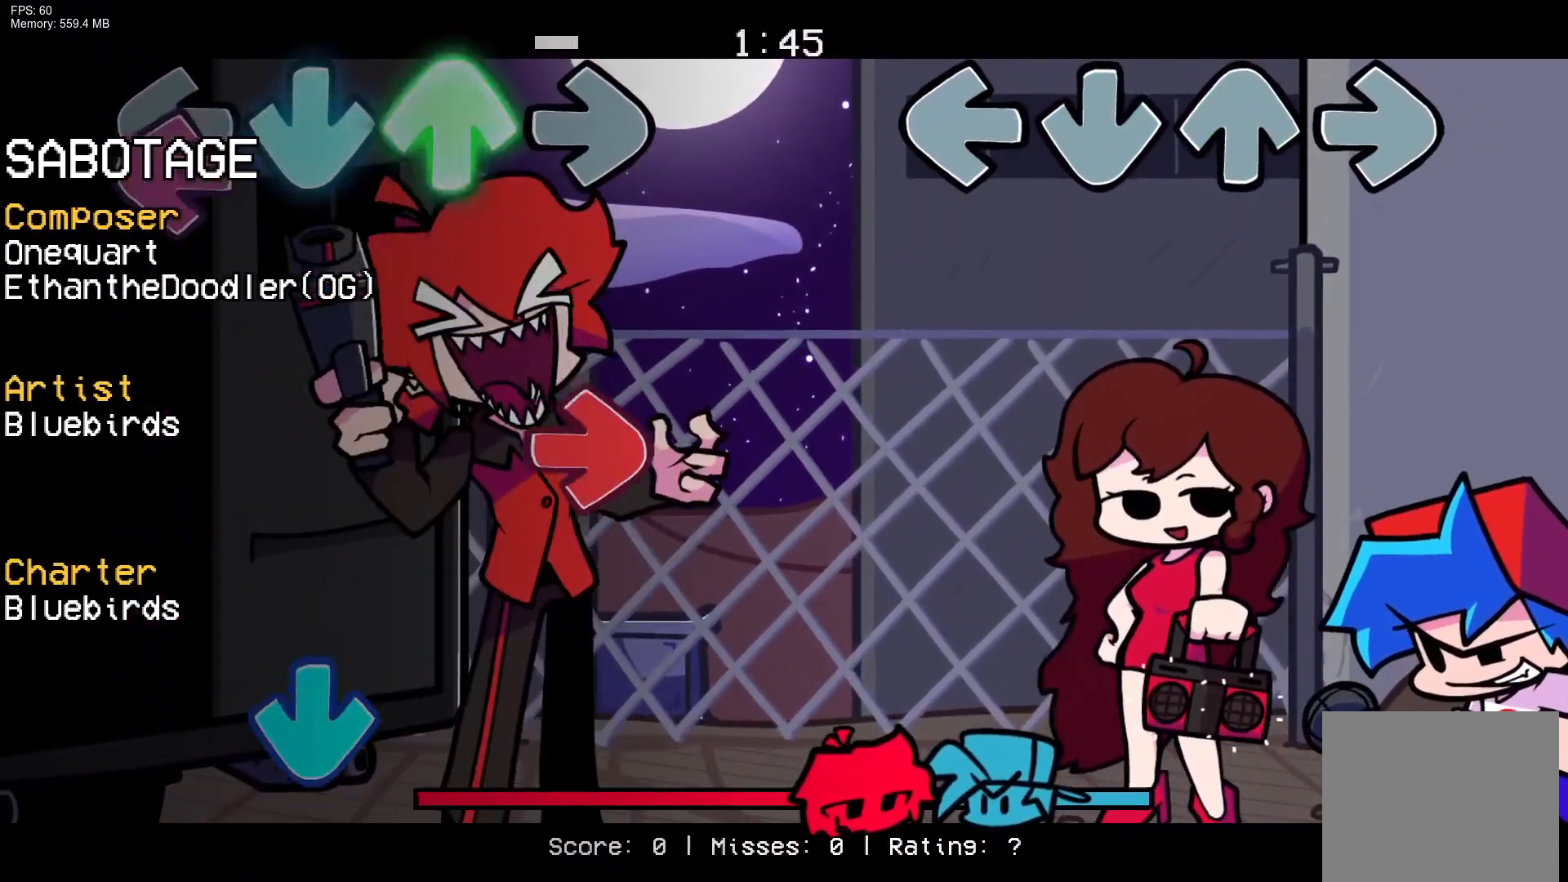
{"buttons": [], "events": []}
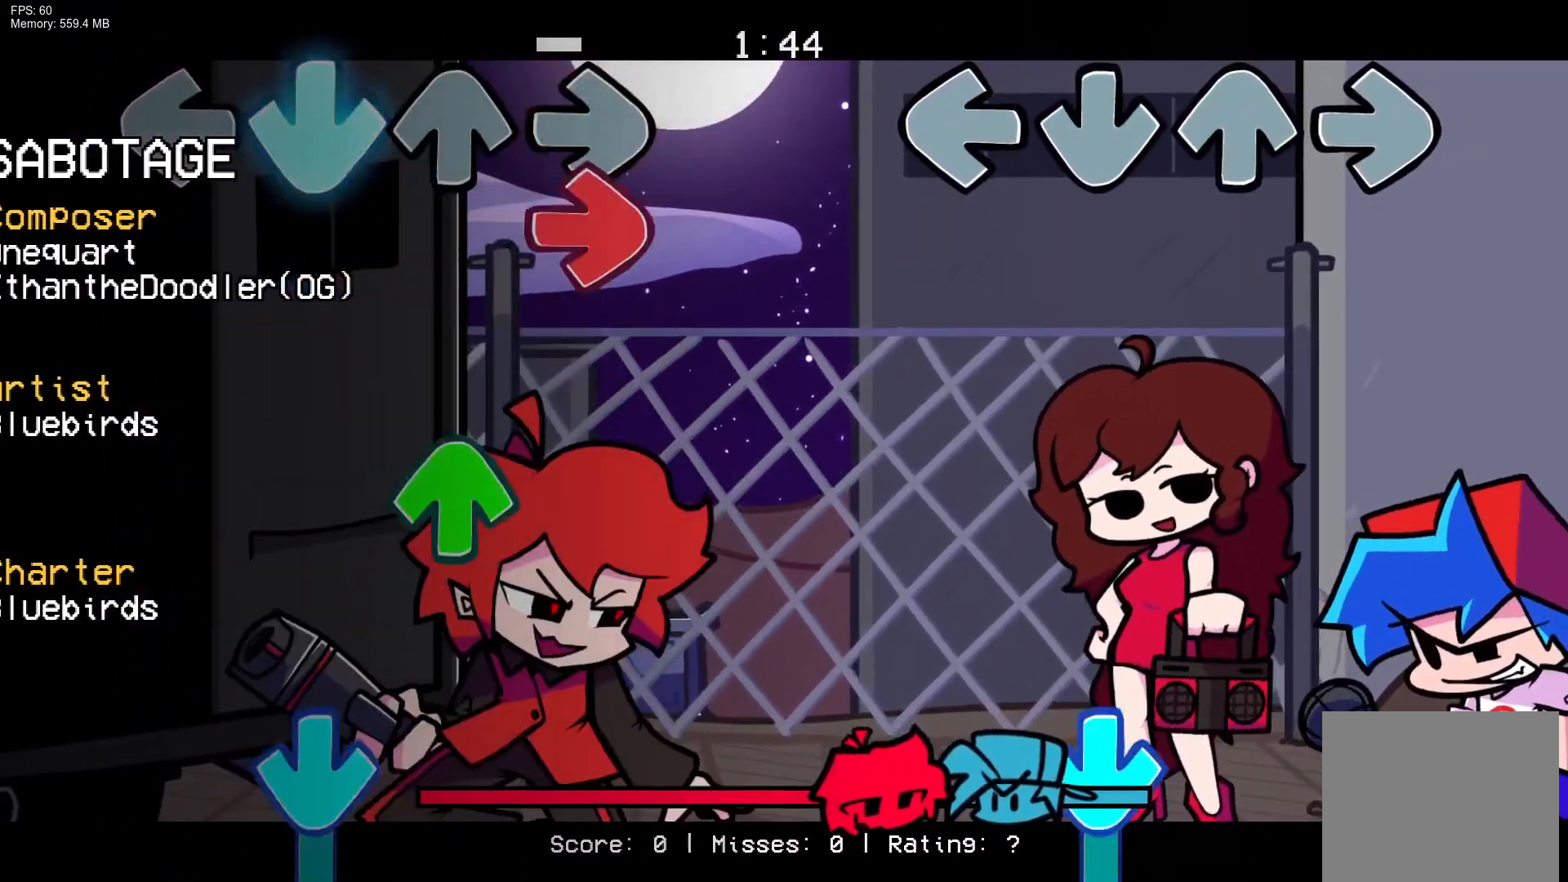
{"buttons": ["CROSS"], "events": [[417, "CROSS", "down"]]}
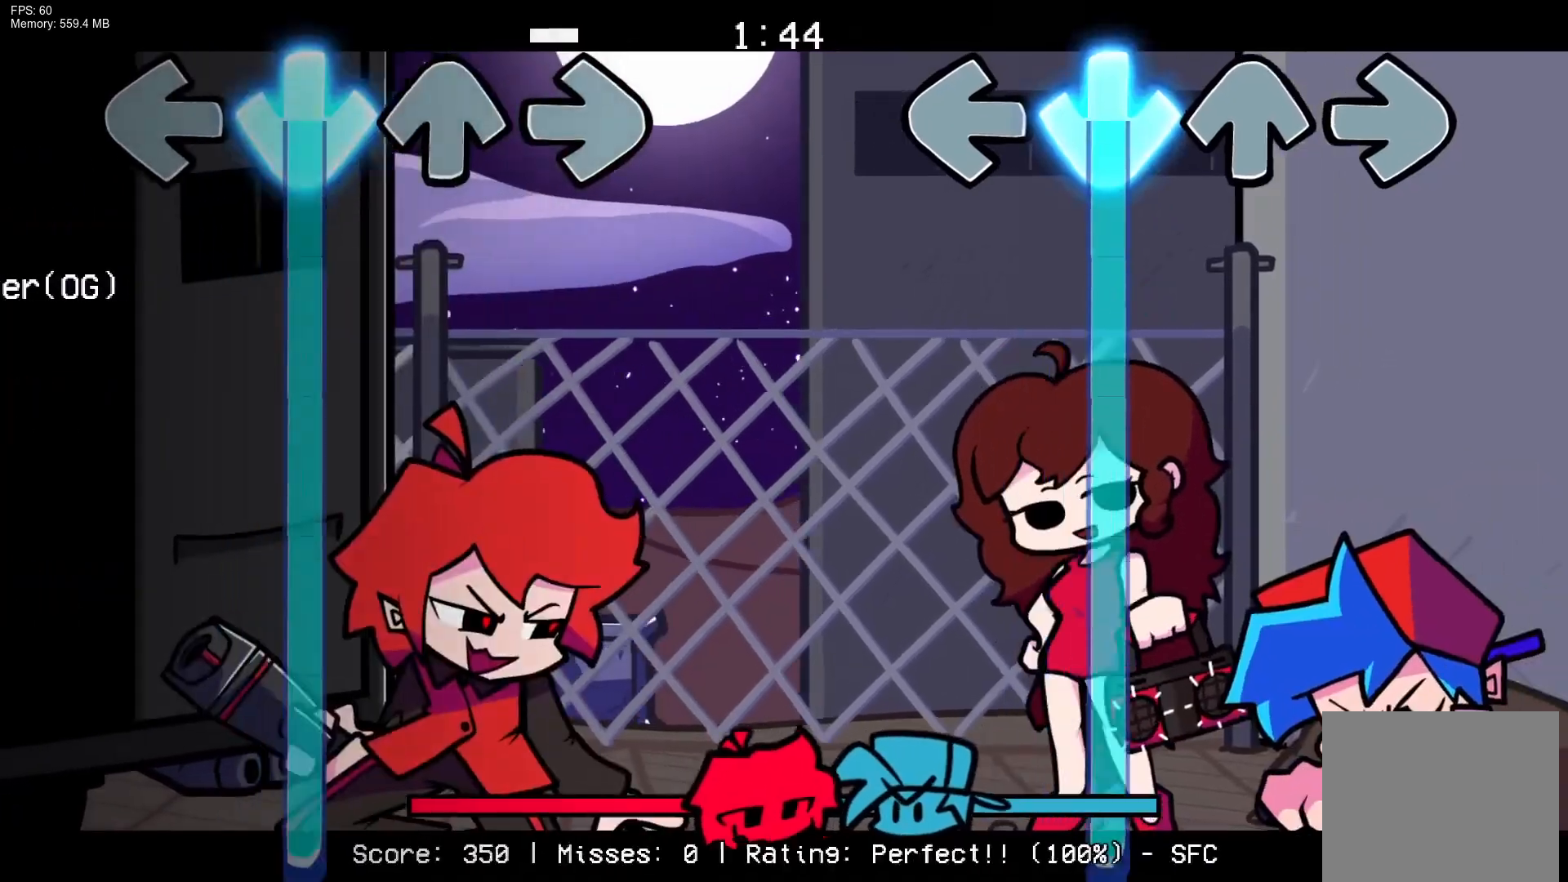
{"buttons": ["CROSS"], "events": []}
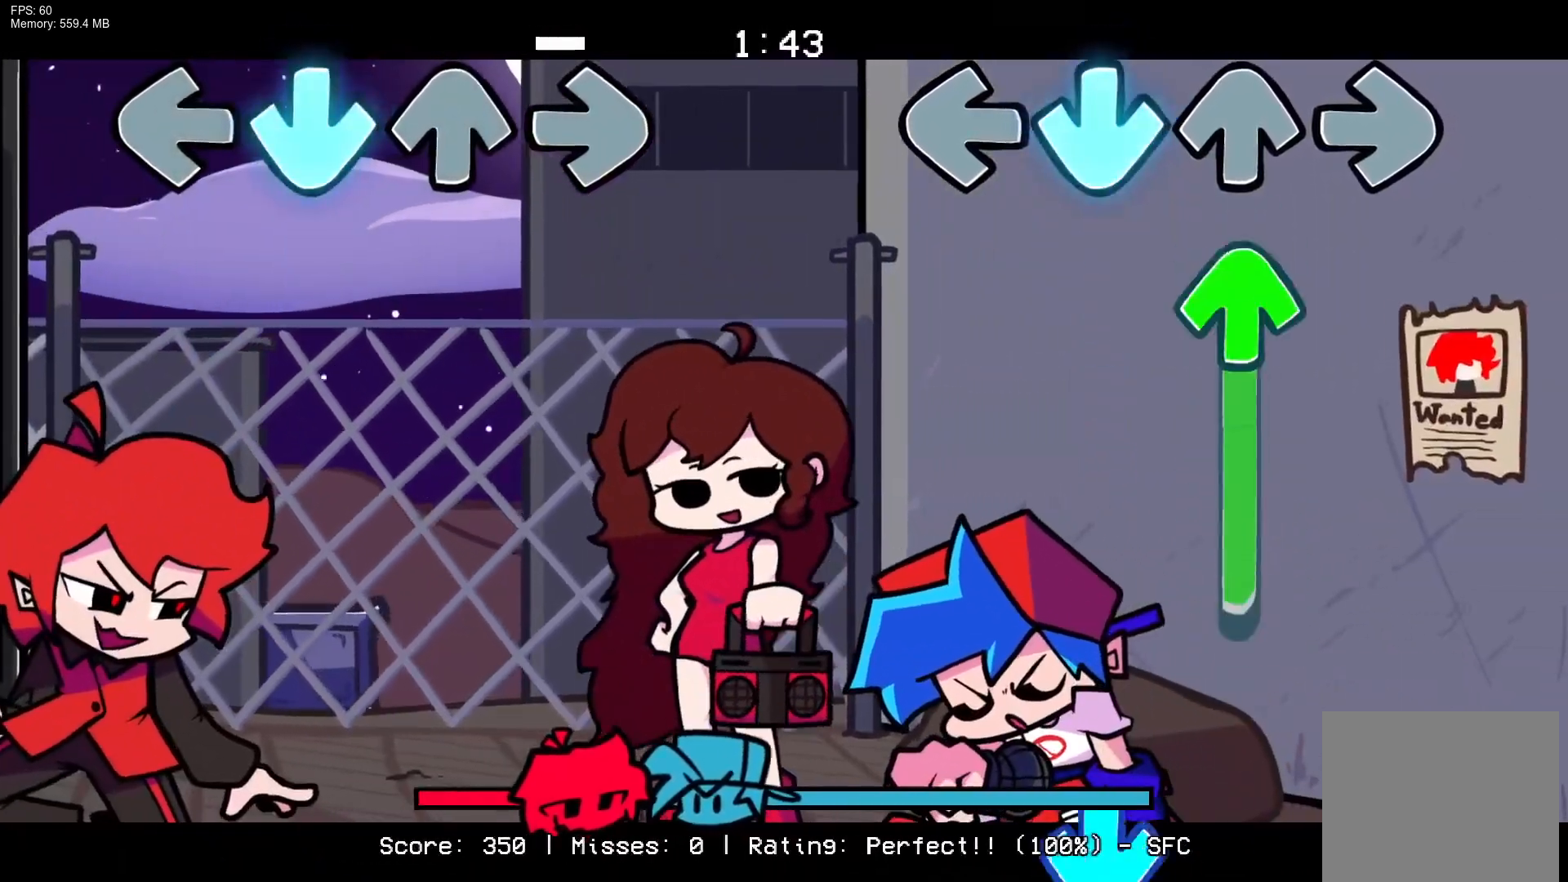
{"buttons": ["CROSS"], "events": [[100, "DPAD_UP", "down"], [167, "CROSS", "up"], [467, "CROSS", "down"], [500, "DPAD_UP", "up"]]}
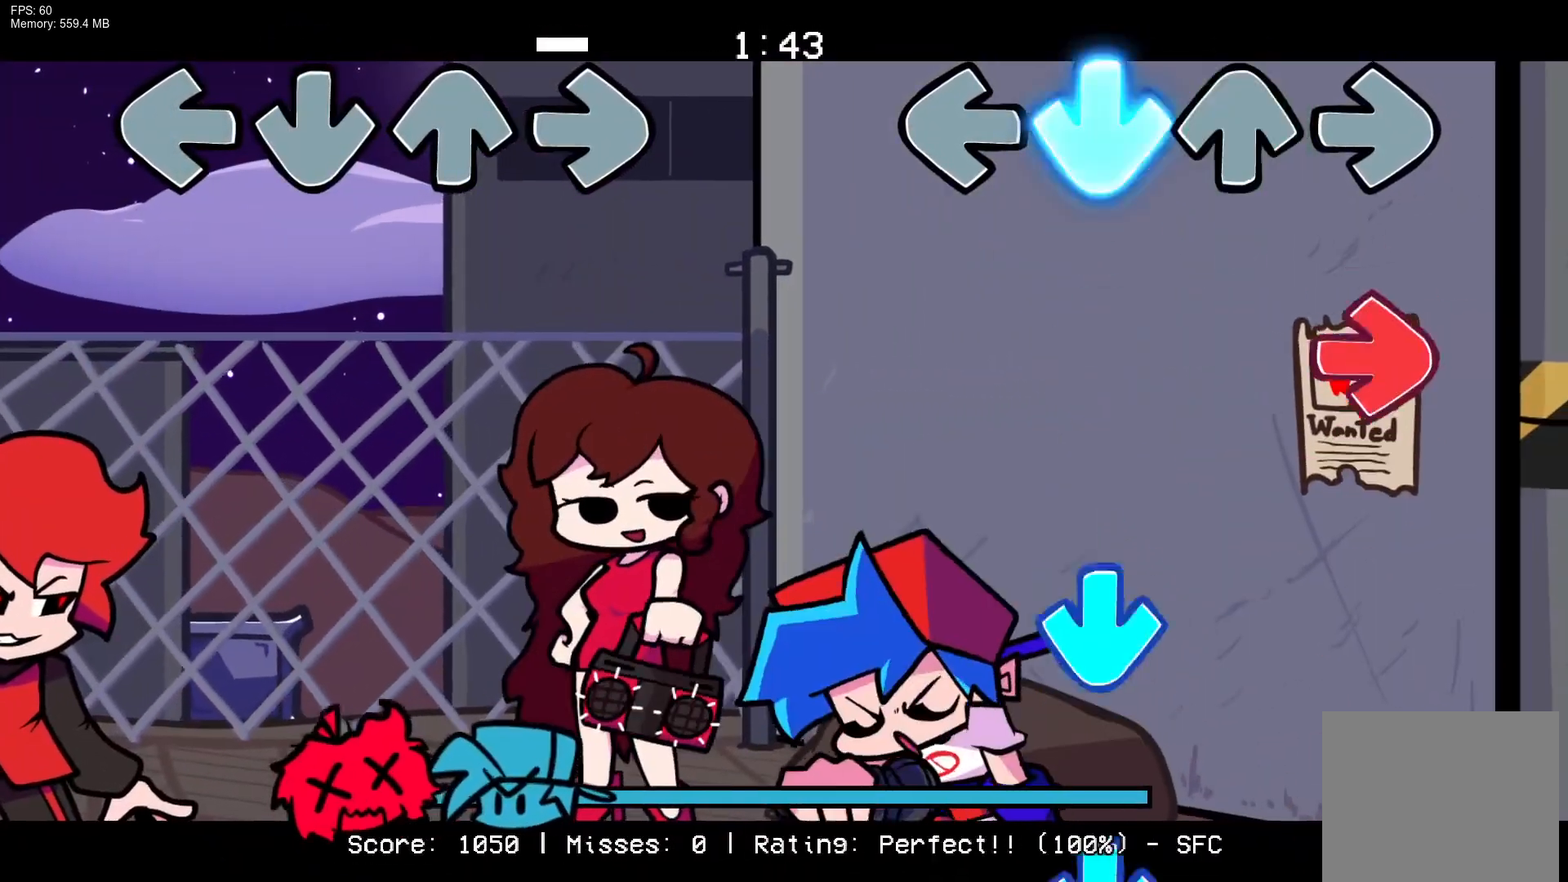
{"buttons": ["CROSS"], "events": [[150, "CROSS", "up"], [167, "R1", "down"], [333, "R1", "up"], [400, "CROSS", "down"]]}
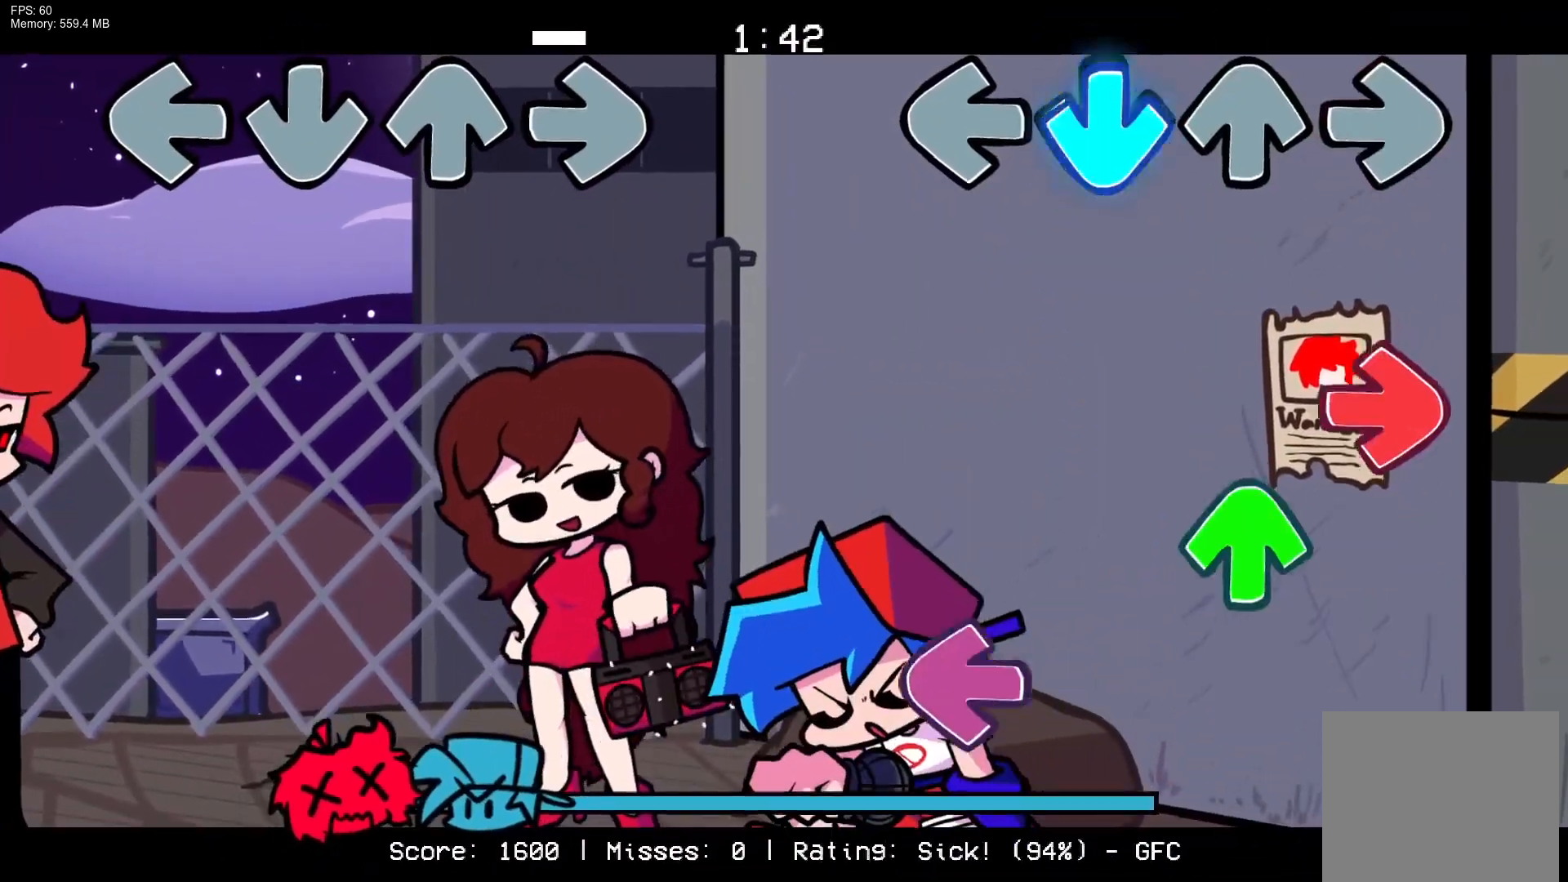
{"buttons": ["L1", "DPAD_UP"], "events": [[17, "CROSS", "up"], [83, "CROSS", "down"], [233, "DPAD_UP", "down"], [233, "R1", "down"], [300, "CROSS", "up"], [350, "DPAD_UP", "up"], [367, "R1", "up"], [400, "L1", "down"], [500, "DPAD_UP", "down"]]}
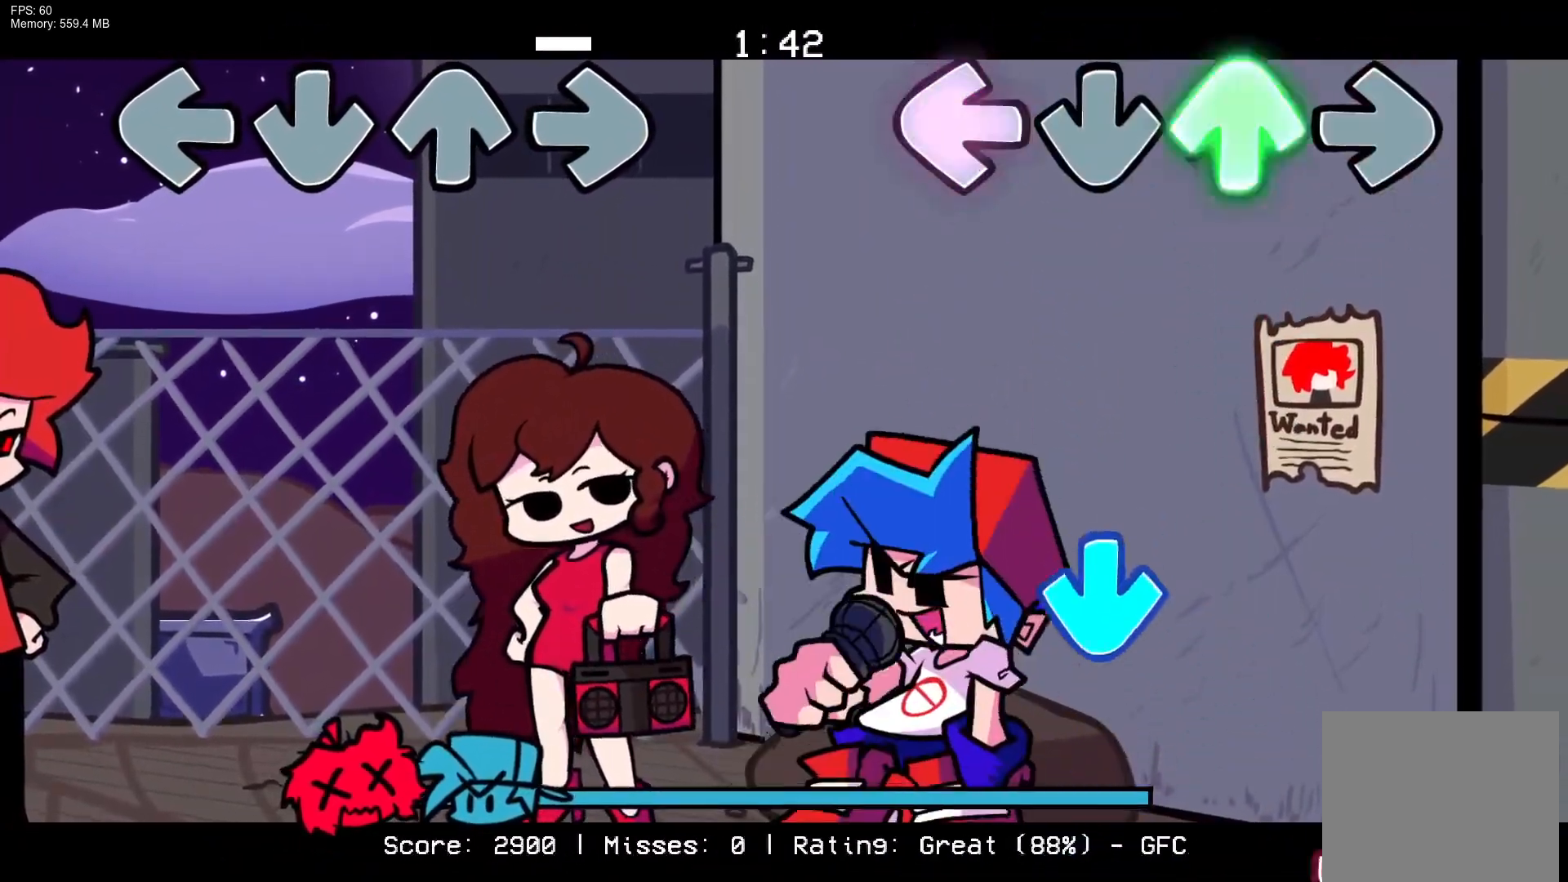
{"buttons": ["R1"], "events": [[33, "L1", "up"], [117, "DPAD_UP", "up"], [250, "CROSS", "down"], [433, "CROSS", "up"], [450, "R1", "down"]]}
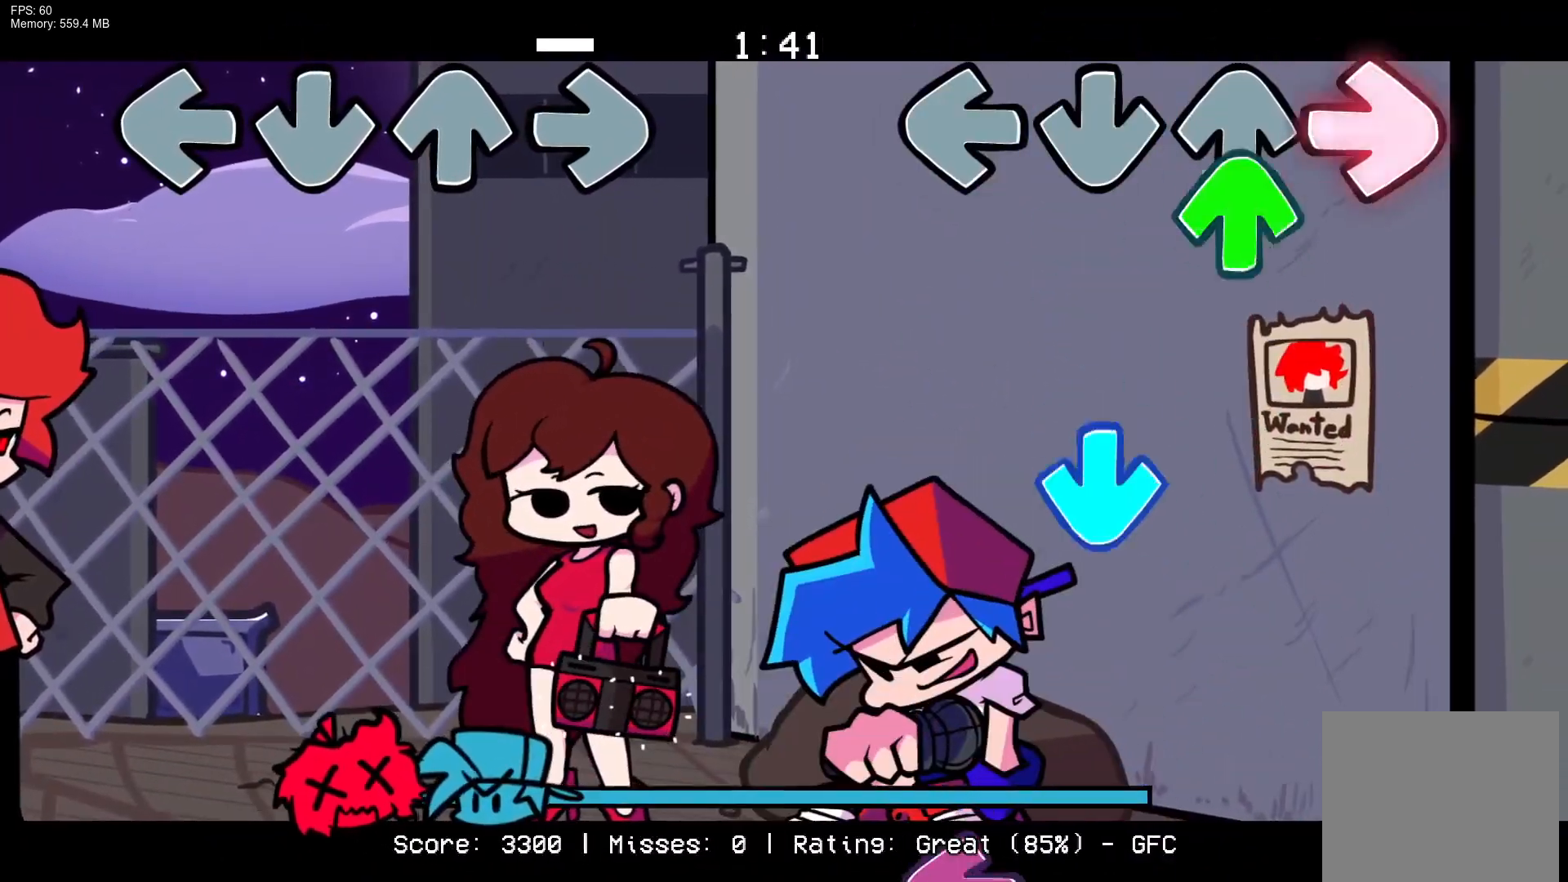
{"buttons": ["L1"], "events": [[67, "DPAD_UP", "down"], [100, "R1", "up"], [200, "DPAD_UP", "up"], [250, "CROSS", "down"], [383, "CROSS", "up"], [500, "L1", "down"]]}
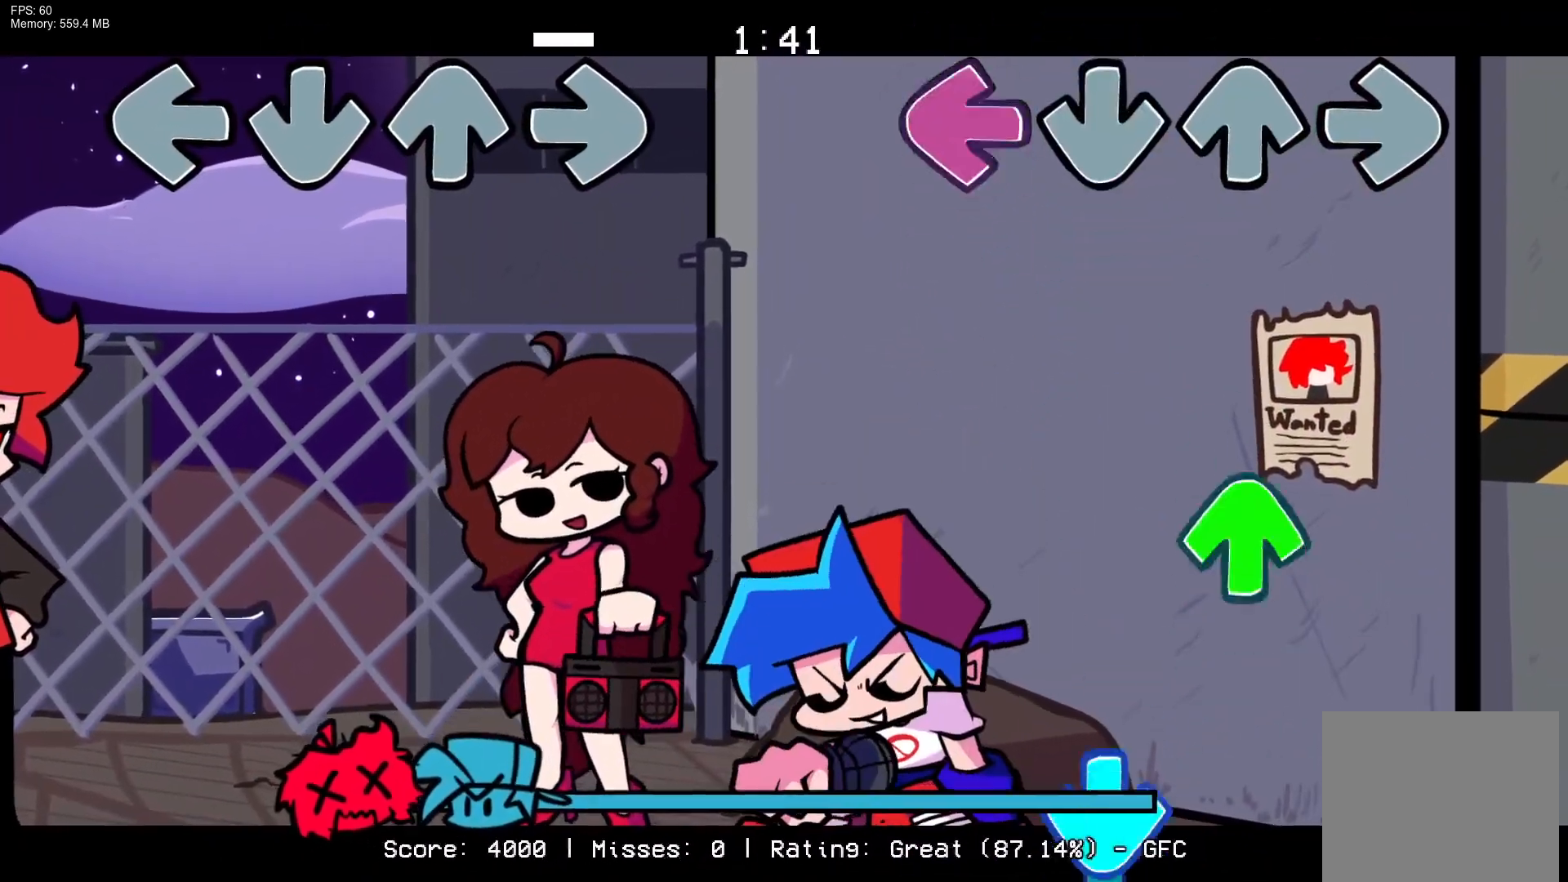
{"buttons": ["CROSS"], "events": [[167, "L1", "up"], [283, "DPAD_UP", "down"], [367, "DPAD_UP", "up"], [450, "CROSS", "down"]]}
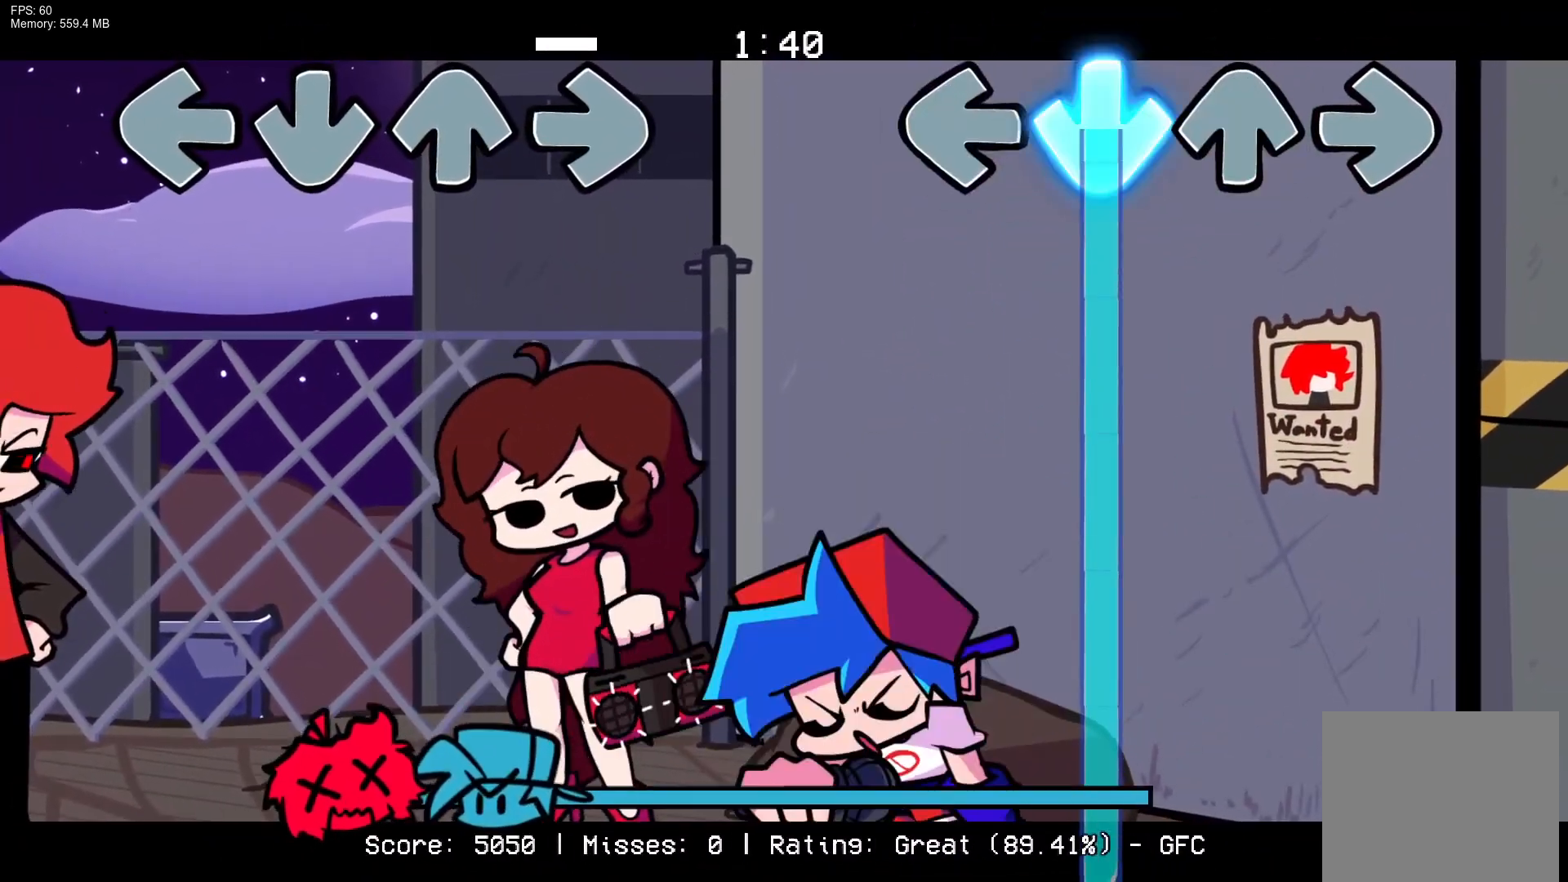
{"buttons": ["CROSS"], "events": []}
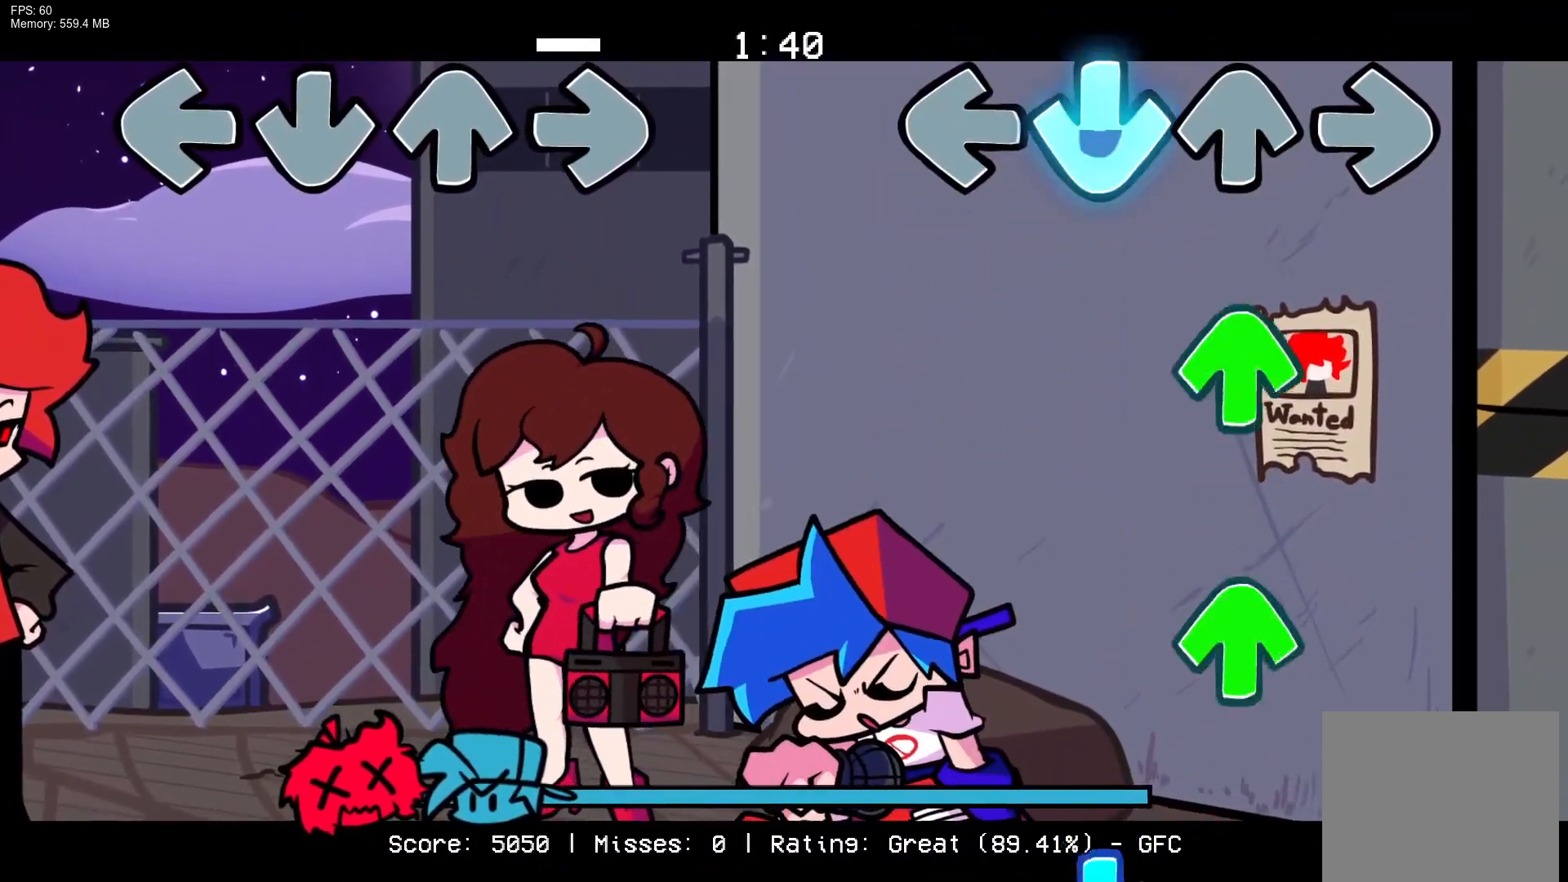
{"buttons": ["CROSS"], "events": [[167, "DPAD_UP", "down"], [217, "CROSS", "up"], [233, "DPAD_UP", "up"], [350, "DPAD_UP", "down"], [467, "DPAD_UP", "up"], [500, "CROSS", "down"]]}
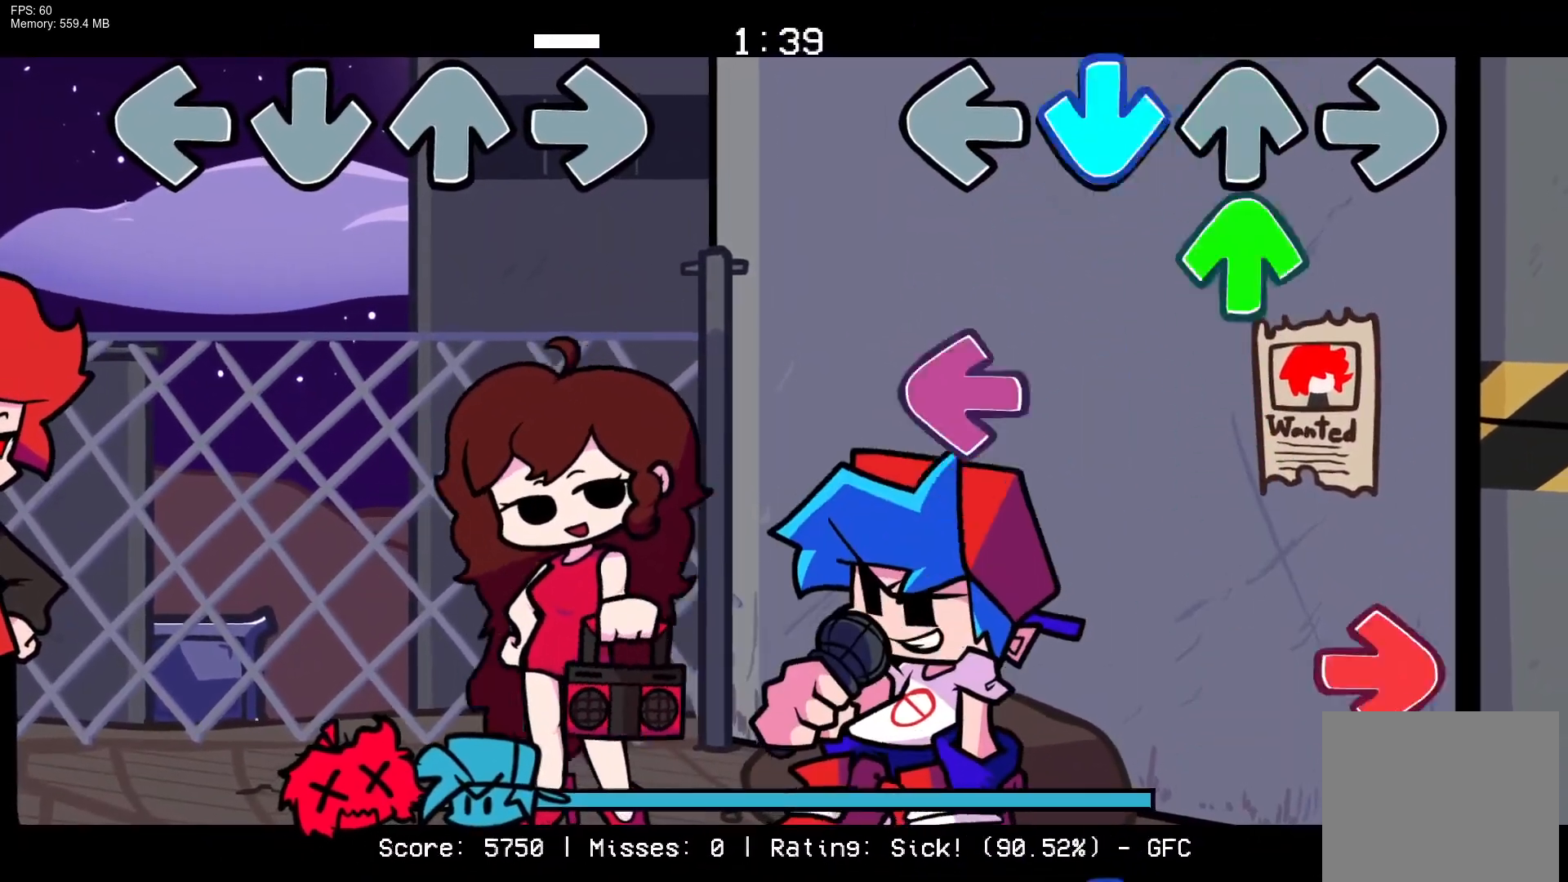
{"buttons": [], "events": [[67, "DPAD_UP", "down"], [133, "DPAD_UP", "up"], [150, "CROSS", "up"], [233, "L1", "down"], [350, "L1", "up"], [350, "R1", "down"], [483, "R1", "up"]]}
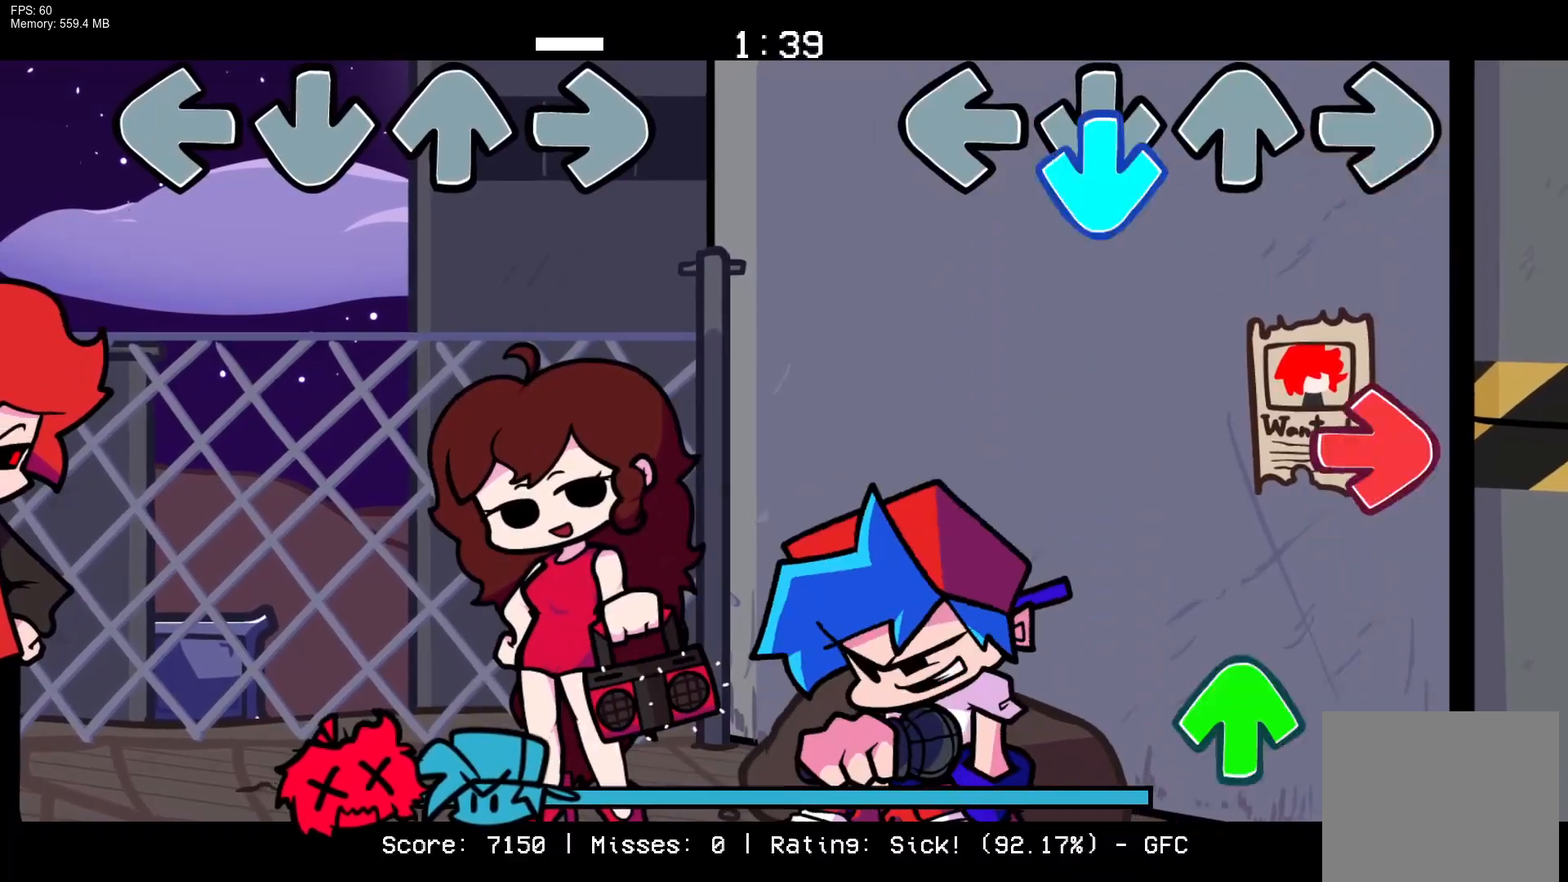
{"buttons": ["DPAD_UP"], "events": [[50, "CROSS", "down"], [217, "CROSS", "up"], [233, "R1", "down"], [367, "R1", "up"], [400, "DPAD_UP", "down"]]}
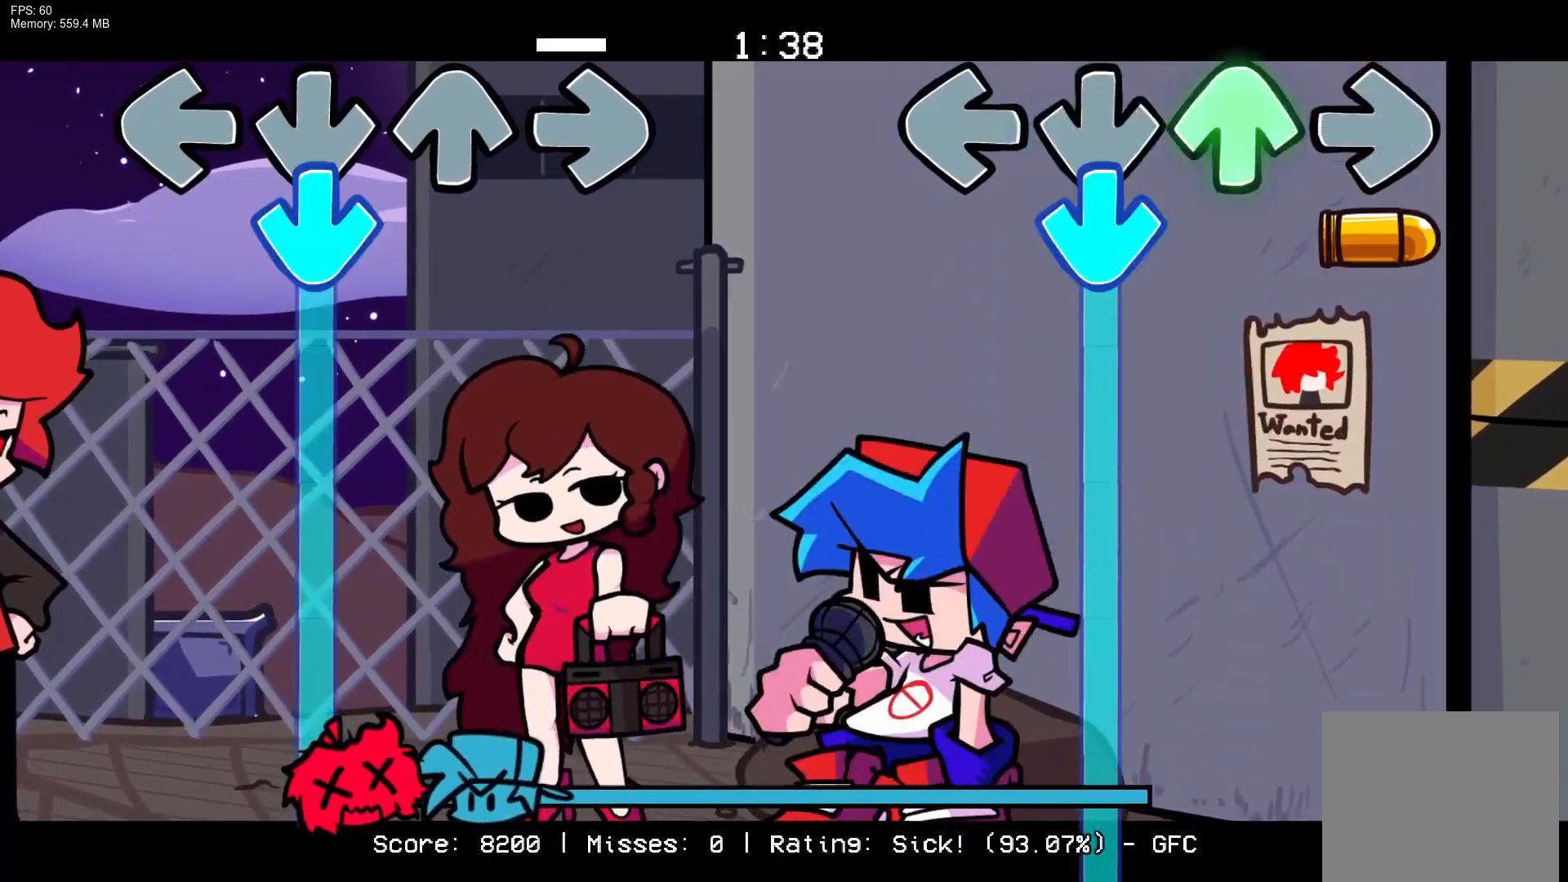
{"buttons": ["CROSS"], "events": [[17, "DPAD_UP", "up"], [50, "CROSS", "down"], [83, "R1", "down"], [417, "R1", "up"]]}
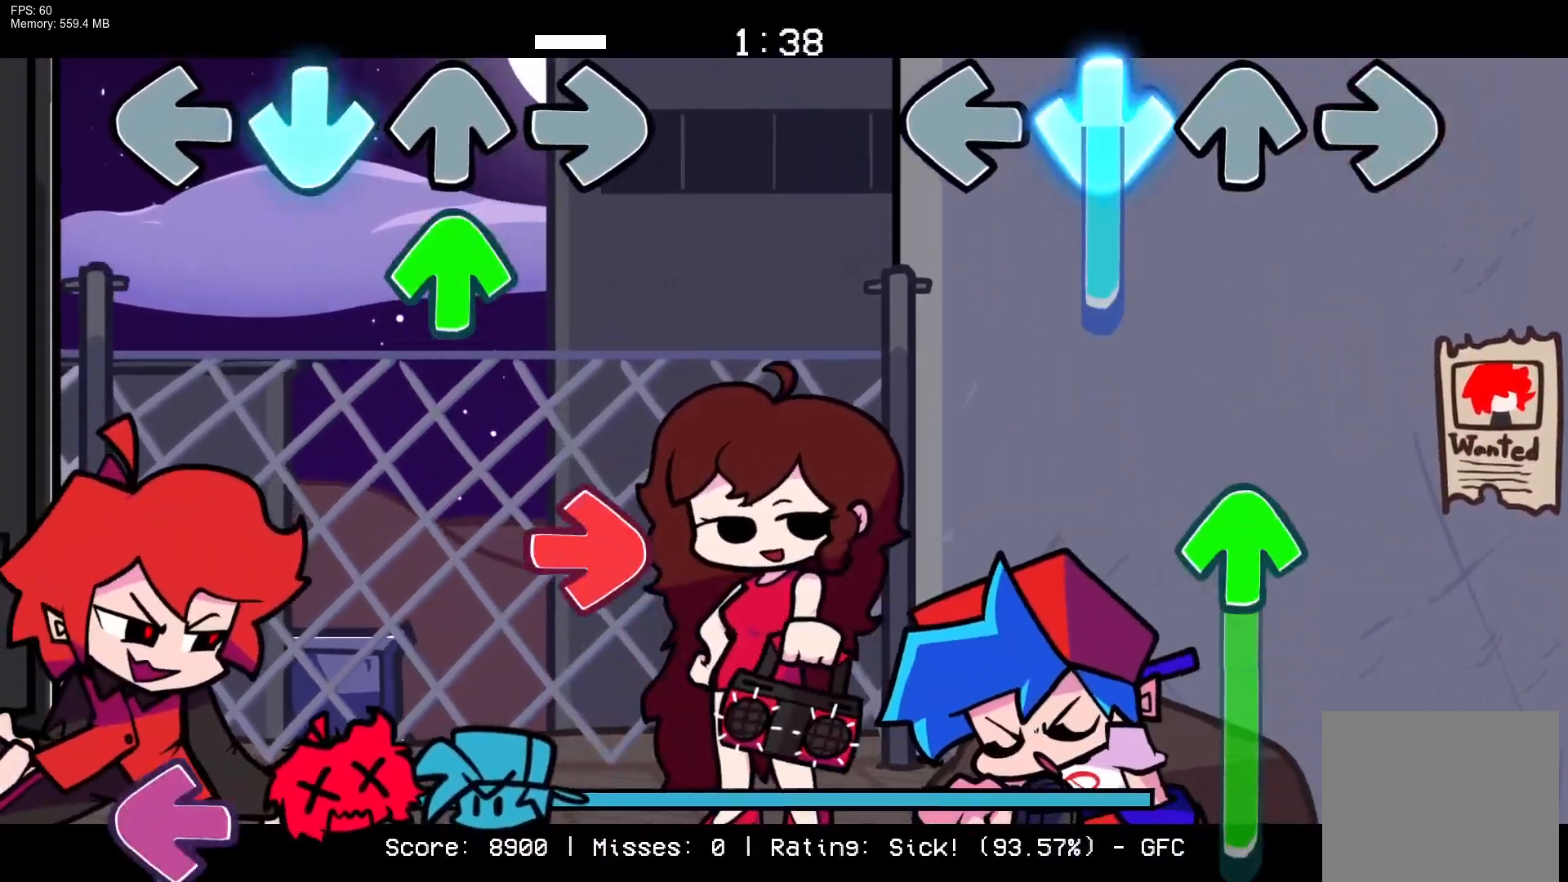
{"buttons": ["DPAD_UP"], "events": [[283, "DPAD_UP", "down"], [333, "CROSS", "up"]]}
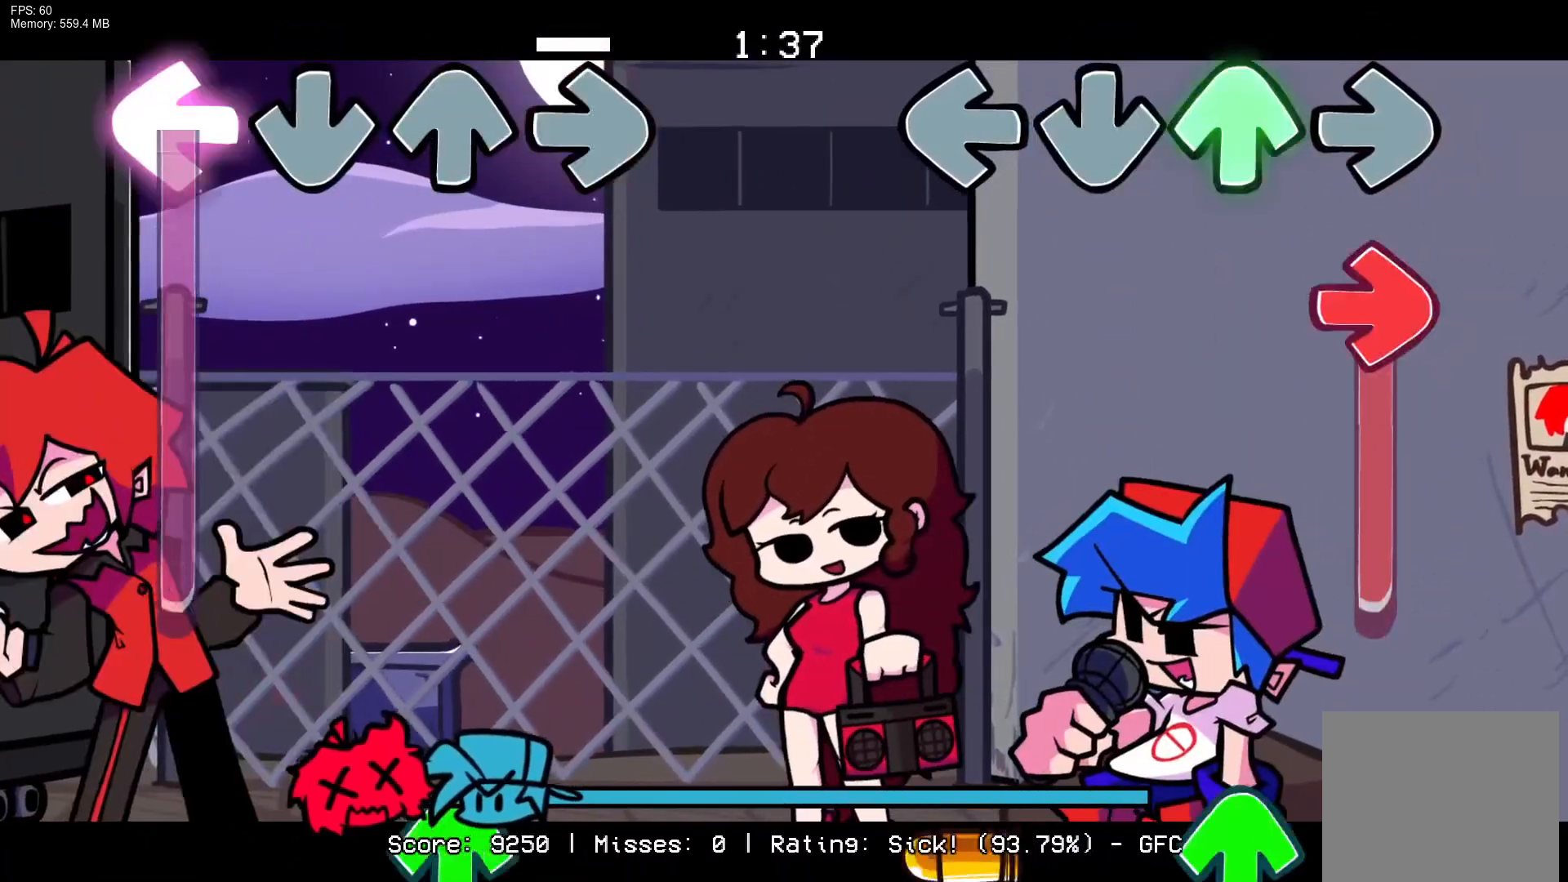
{"buttons": ["L1", "DPAD_UP"], "events": [[100, "R1", "down"], [167, "DPAD_UP", "up"], [467, "DPAD_UP", "down"], [500, "L1", "down"], [500, "R1", "up"]]}
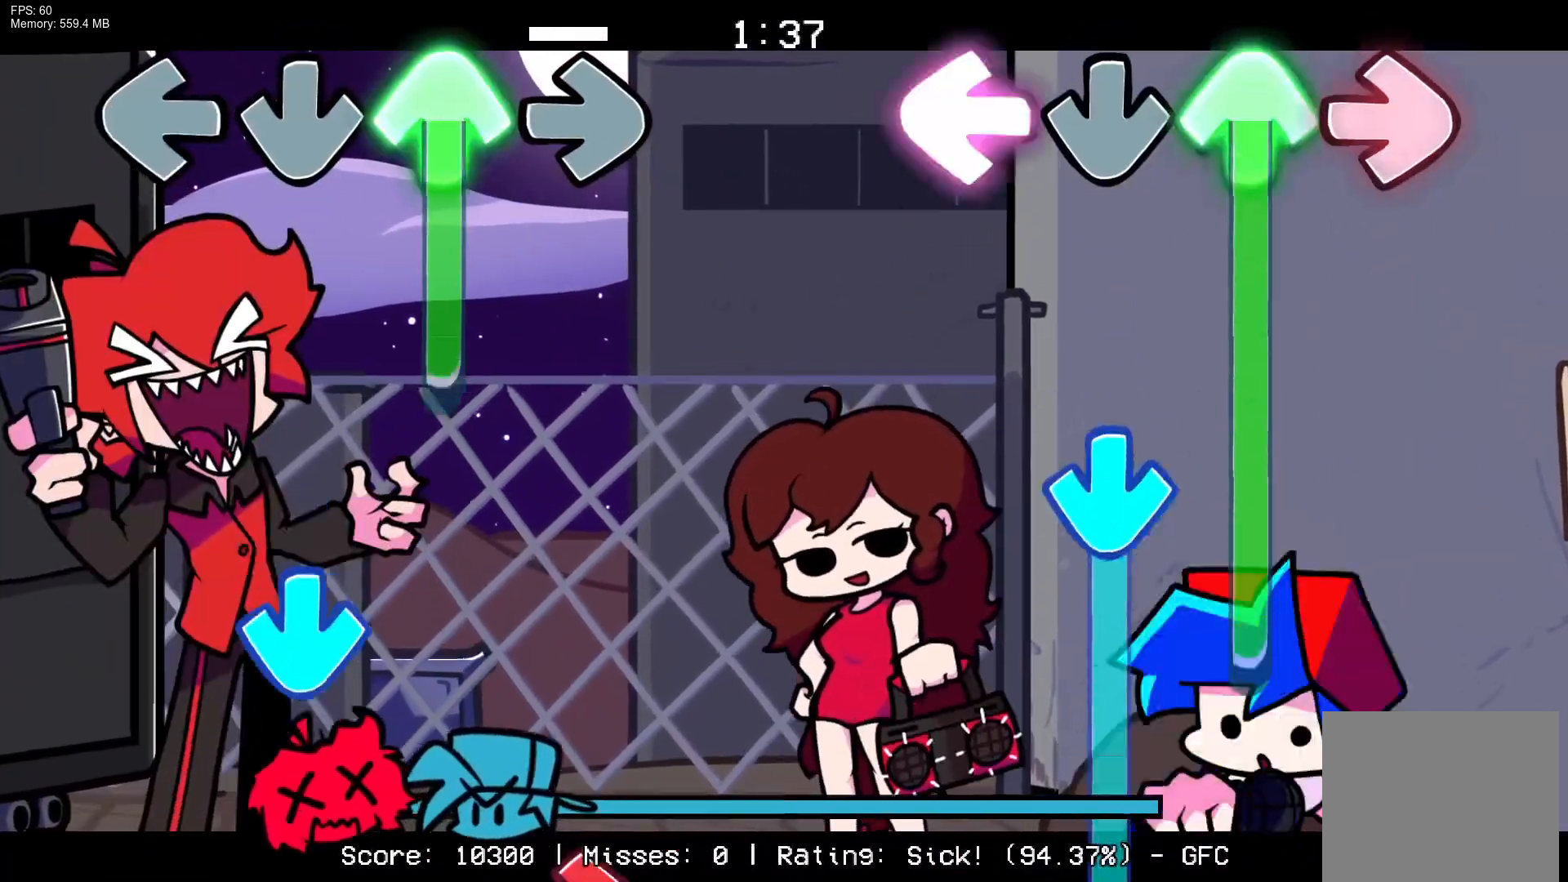
{"buttons": ["CROSS", "DPAD_UP"], "events": [[50, "L1", "up"], [267, "CROSS", "down"]]}
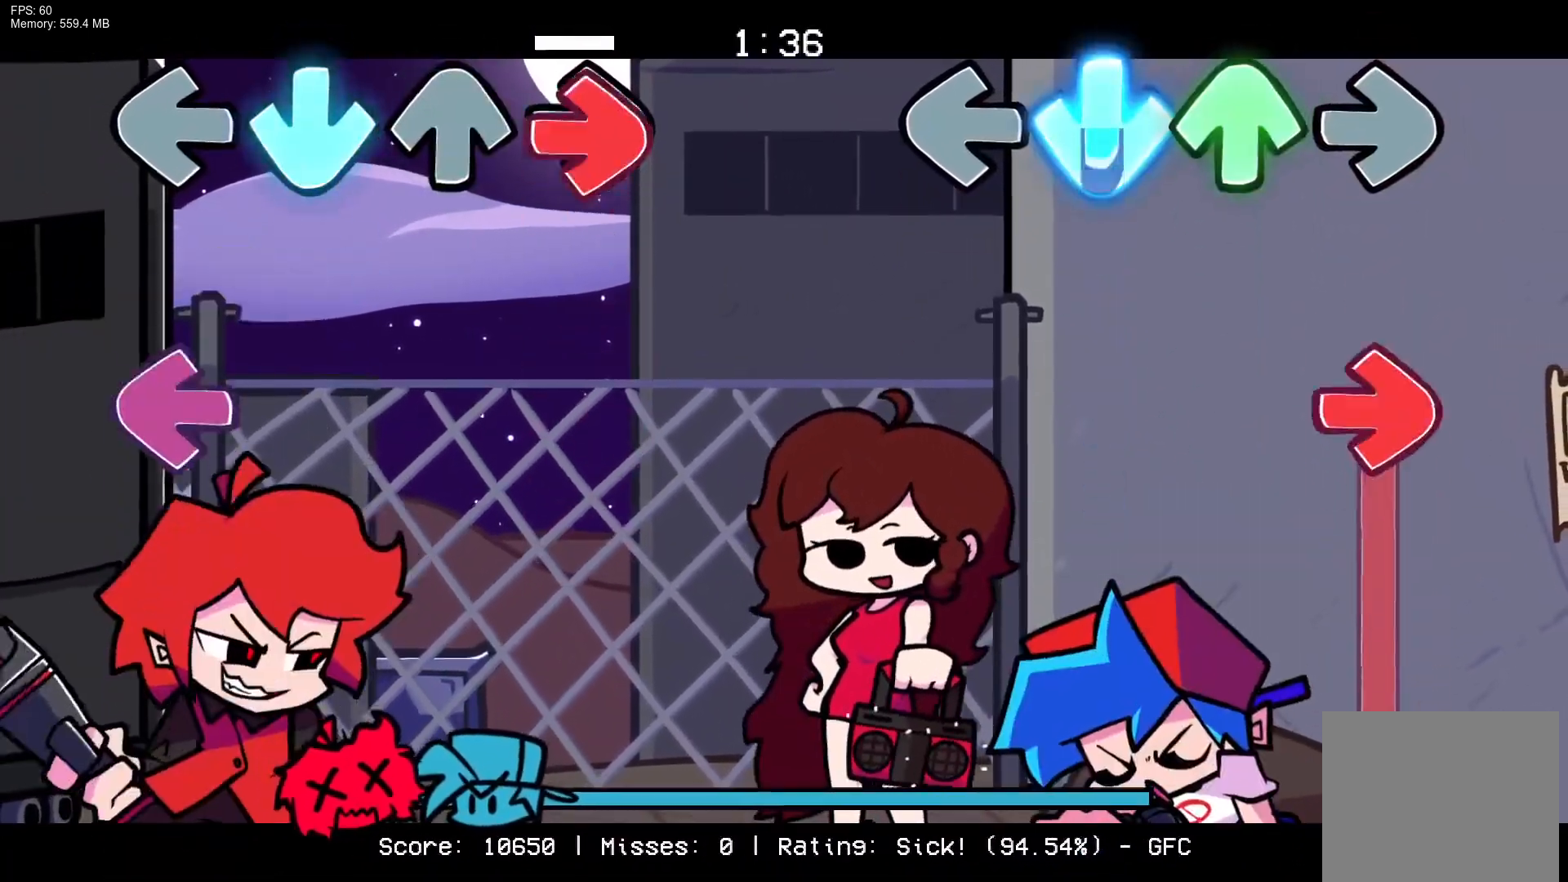
{"buttons": ["R1"], "events": [[167, "DPAD_UP", "up"], [167, "R1", "down"], [217, "CROSS", "up"]]}
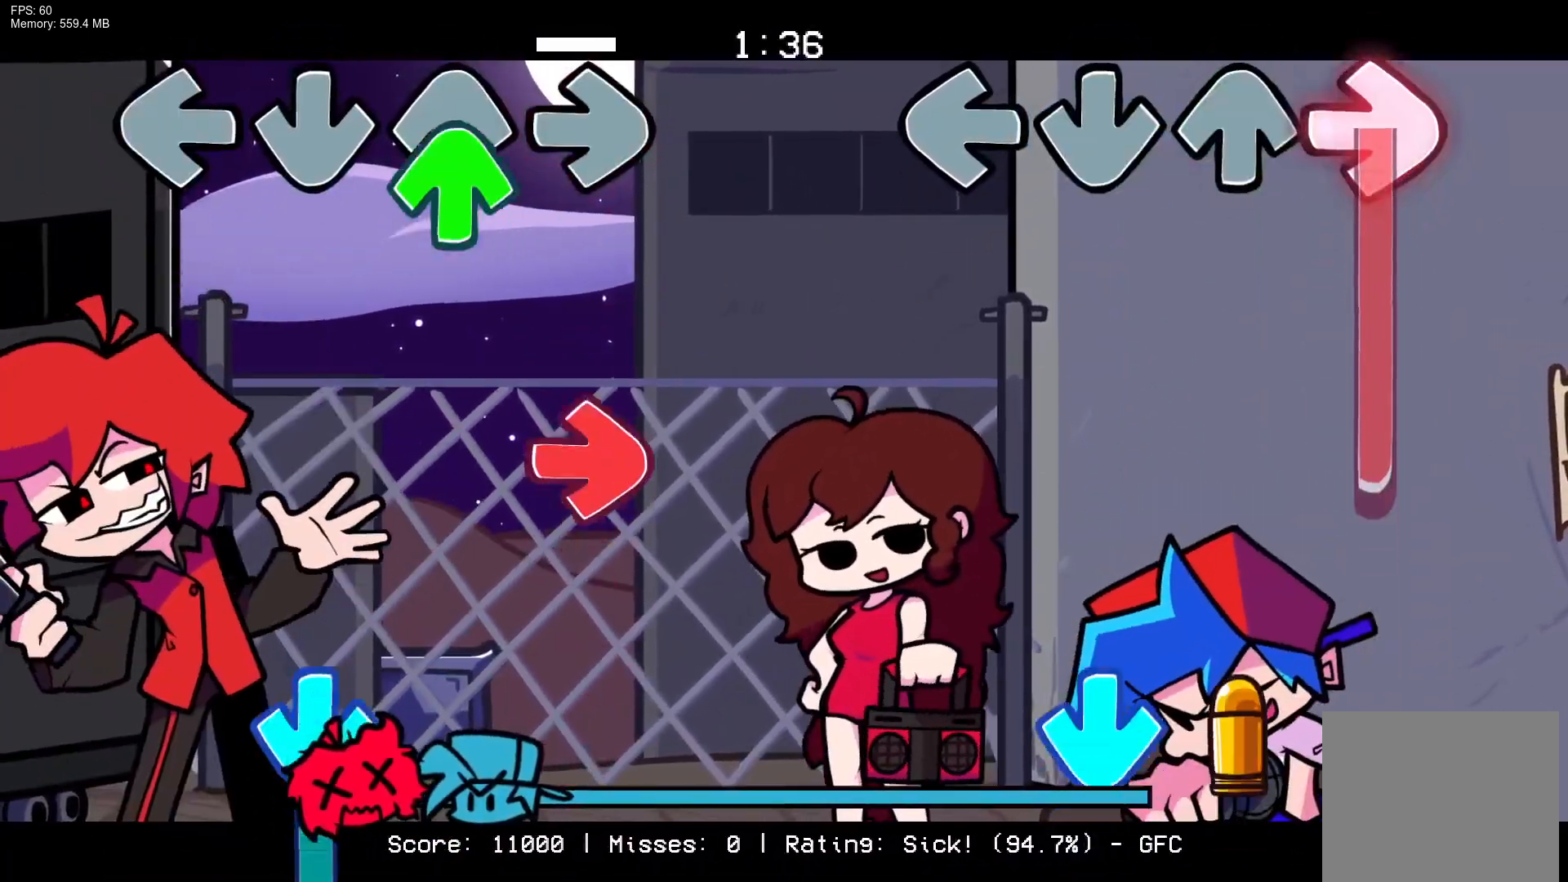
{"buttons": ["DPAD_UP"], "events": [[367, "CROSS", "down"], [383, "DPAD_UP", "down"], [417, "R1", "up"], [500, "CROSS", "up"]]}
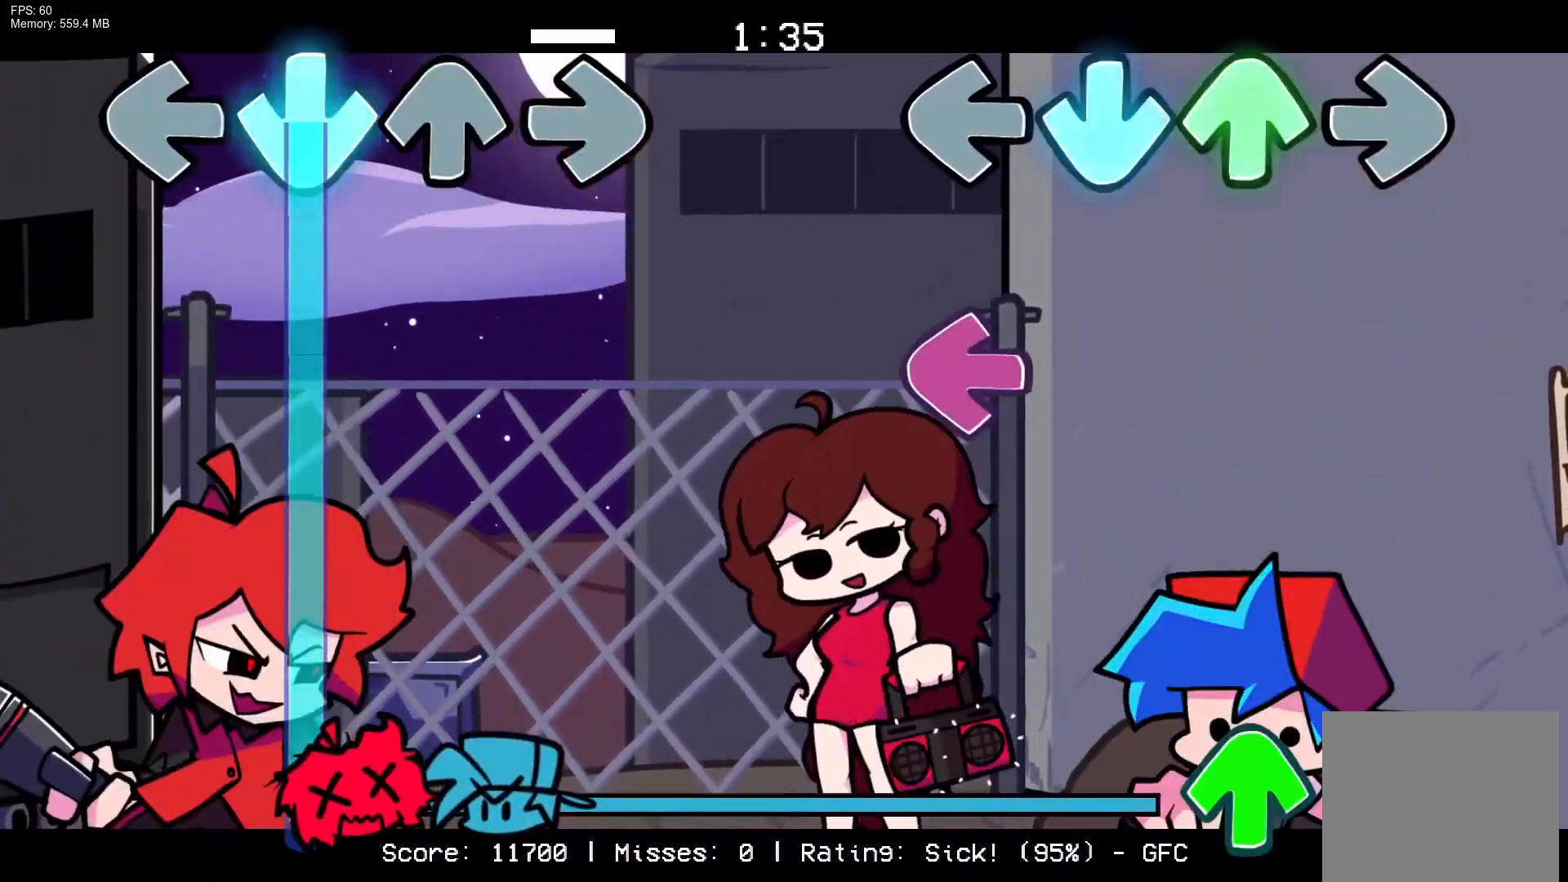
{"buttons": ["DPAD_UP"], "events": [[50, "DPAD_UP", "up"], [167, "L1", "down"], [317, "L1", "up"], [417, "DPAD_UP", "down"]]}
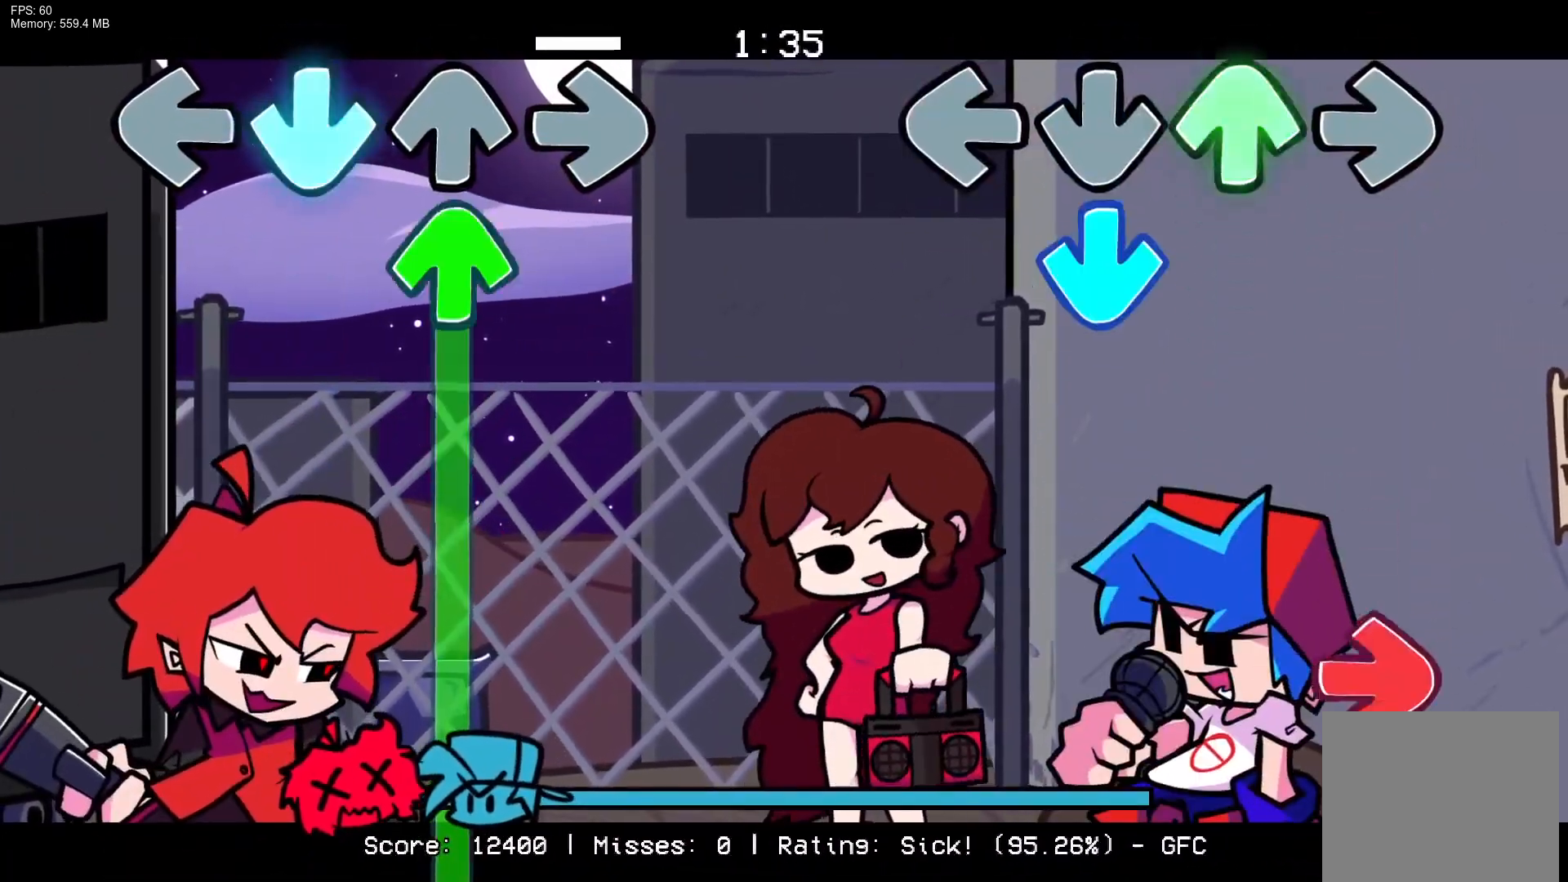
{"buttons": ["R1"], "events": [[17, "DPAD_UP", "up"], [117, "CROSS", "down"], [300, "CROSS", "up"], [350, "R1", "down"]]}
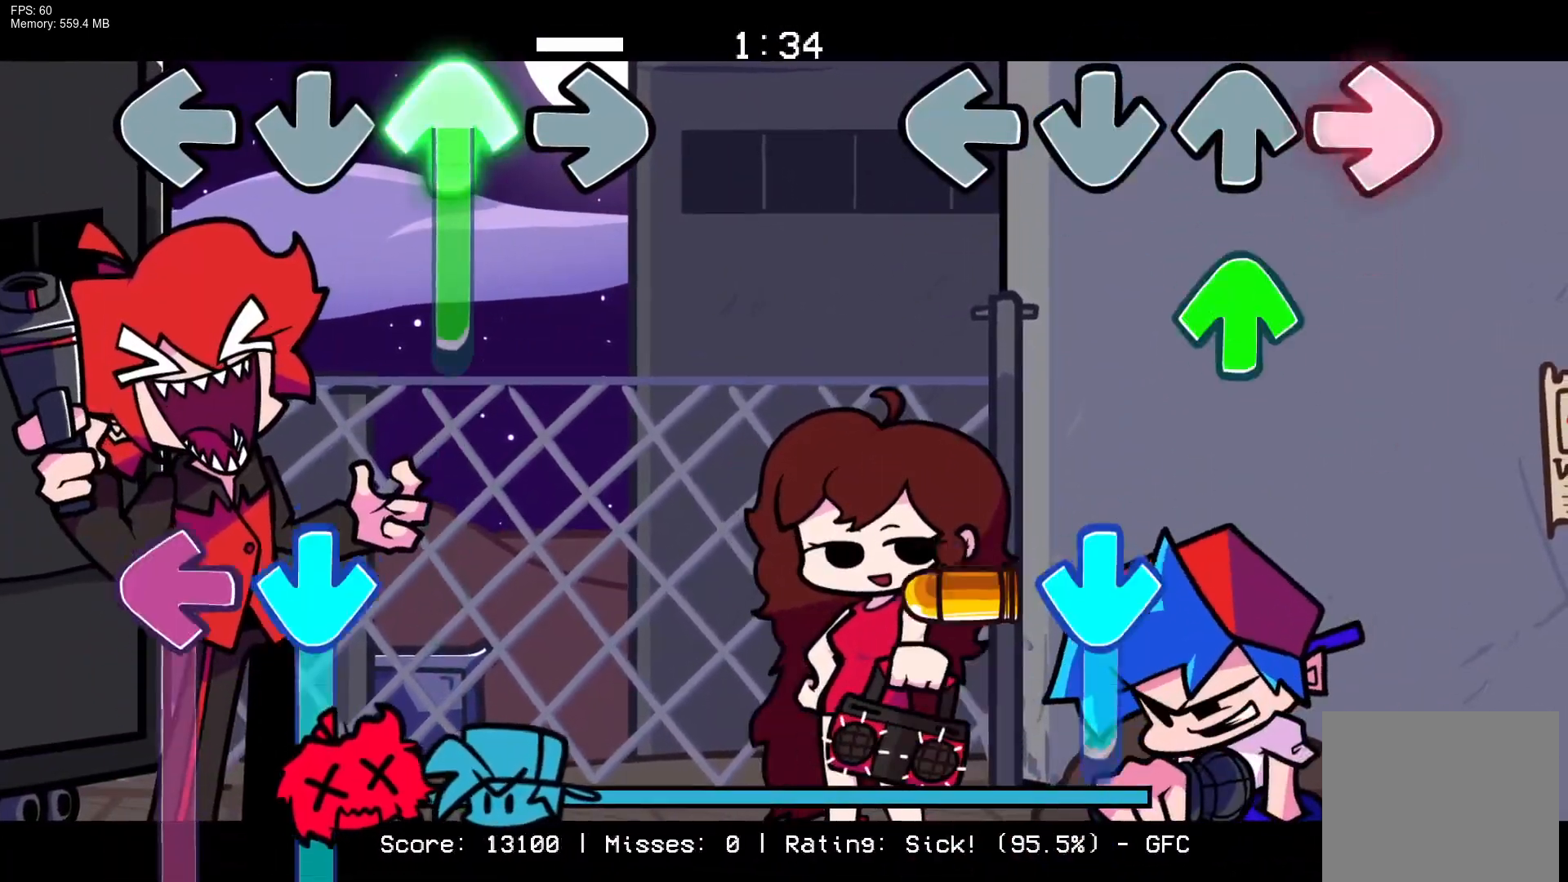
{"buttons": ["CROSS"], "events": [[50, "R1", "up"], [117, "DPAD_UP", "down"], [217, "DPAD_UP", "up"], [267, "CROSS", "down"], [333, "L1", "down"], [433, "L1", "up"]]}
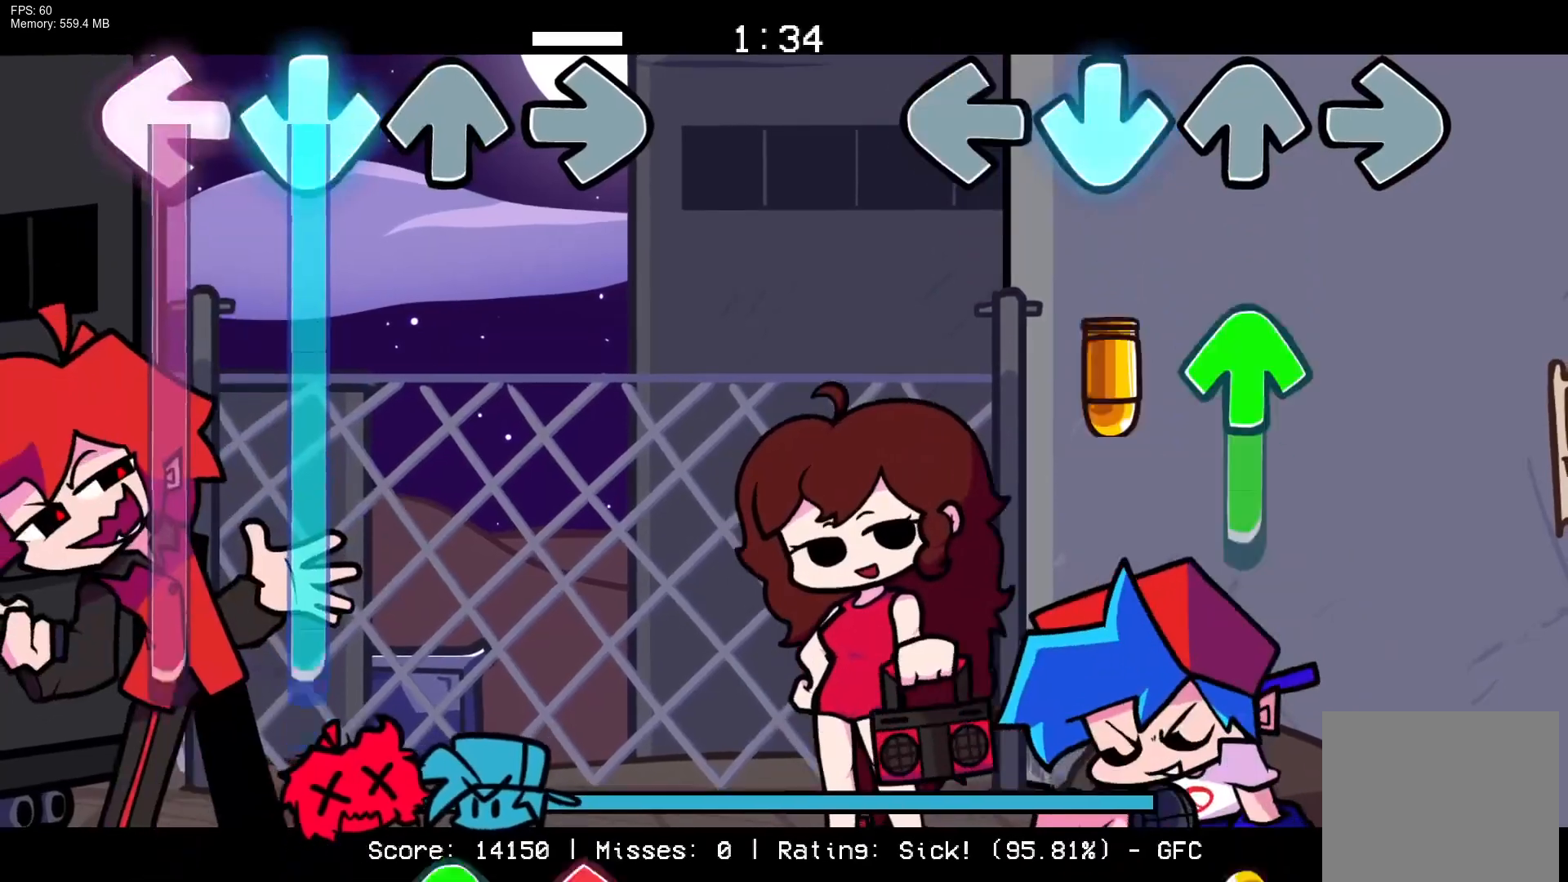
{"buttons": [], "events": [[117, "CROSS", "up"], [133, "DPAD_UP", "down"], [183, "CROSS", "down"], [250, "DPAD_UP", "up"], [333, "DPAD_UP", "down"], [500, "CROSS", "up"], [500, "DPAD_UP", "up"]]}